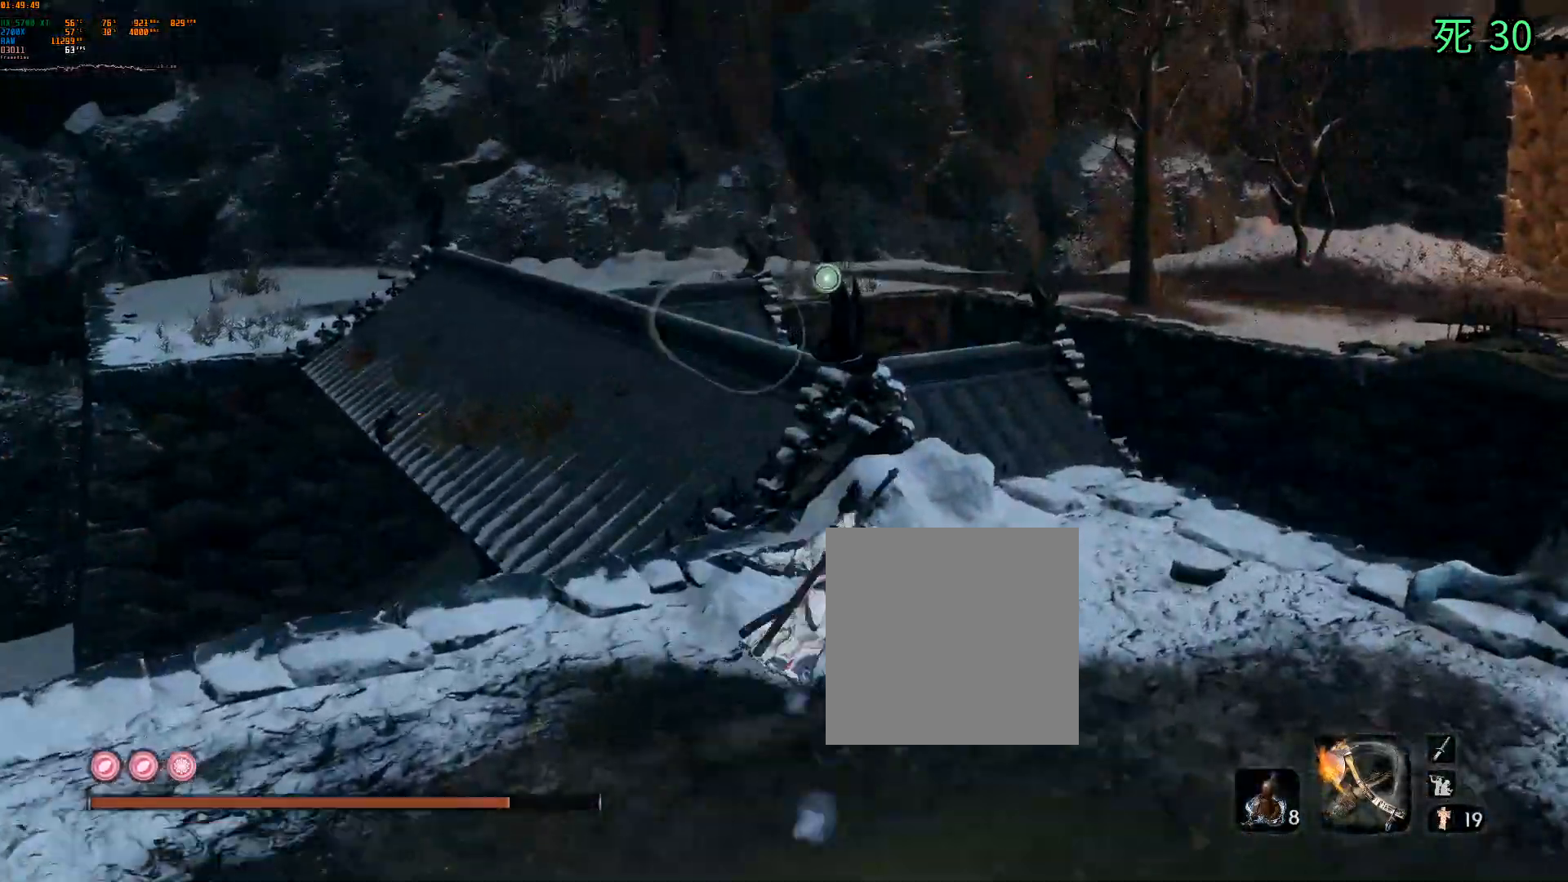
Gameplay with a controller (Xbox layout); each line is a JSON object with the inputs held at the frame after it (dt_ms = milliseconds from this image to that frame). "events" lists button and stick changes between this image and that frame as [ms after this image, input, new state], when the widget could be followed in between. Not read: L3 R3 SELECT START TOUCHPAD other_buttons right_stick.
{"dt_ms": 500, "buttons": [], "left_stick": "up", "events": [[383, "DPAD_UP", "down"], [400, "DPAD_UP", "up"]]}
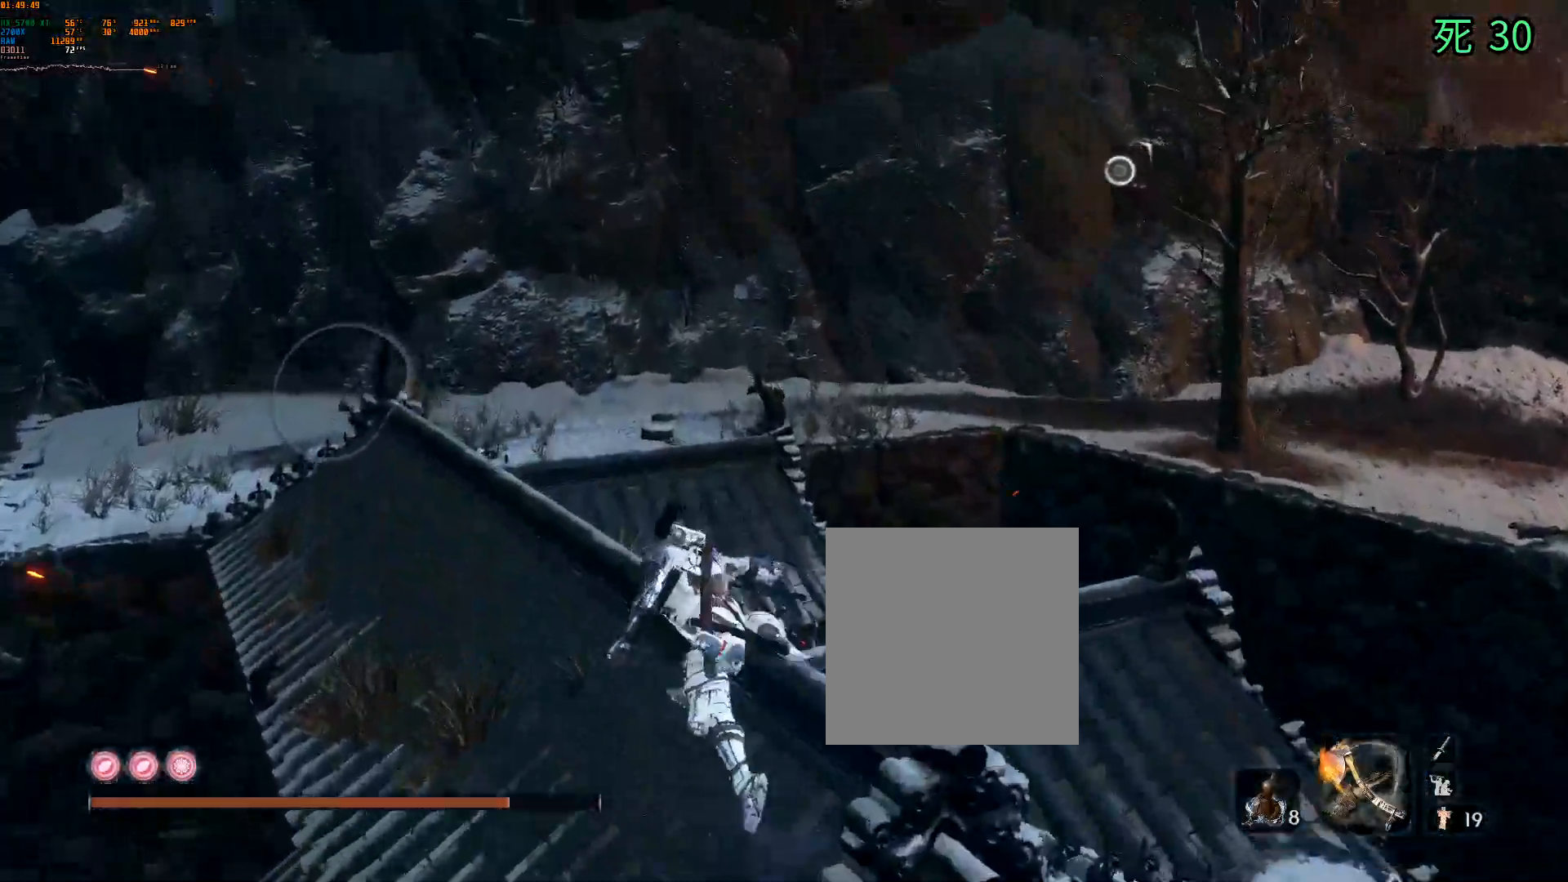
{"dt_ms": 500, "buttons": ["DPAD_DOWN"], "left_stick": "up"}
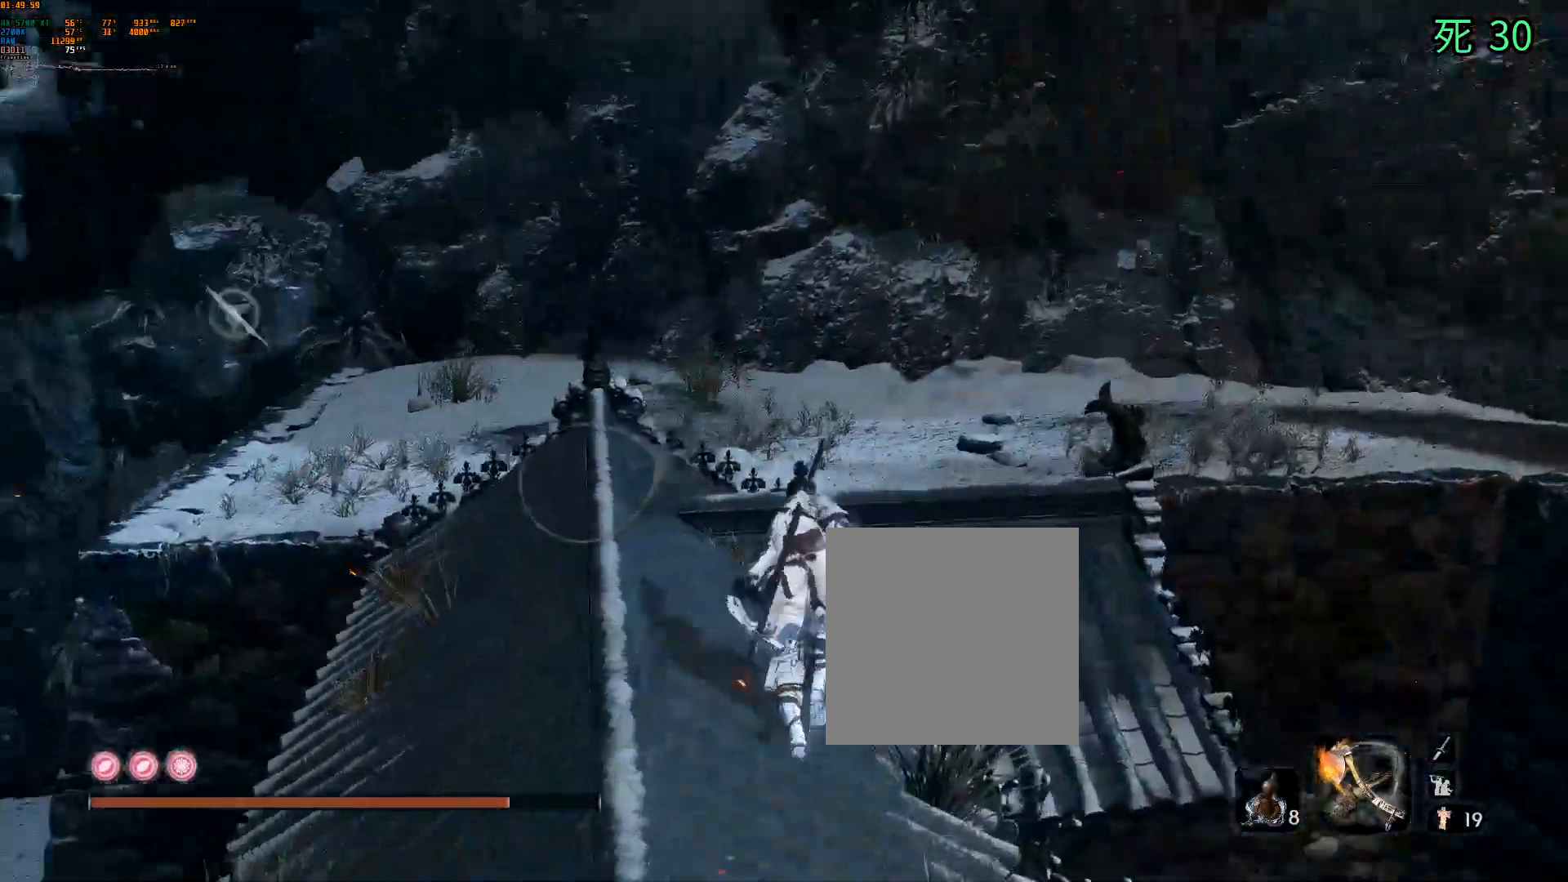
{"dt_ms": 500, "buttons": [], "left_stick": "up", "events": [[50, "DPAD_DOWN", "up"]]}
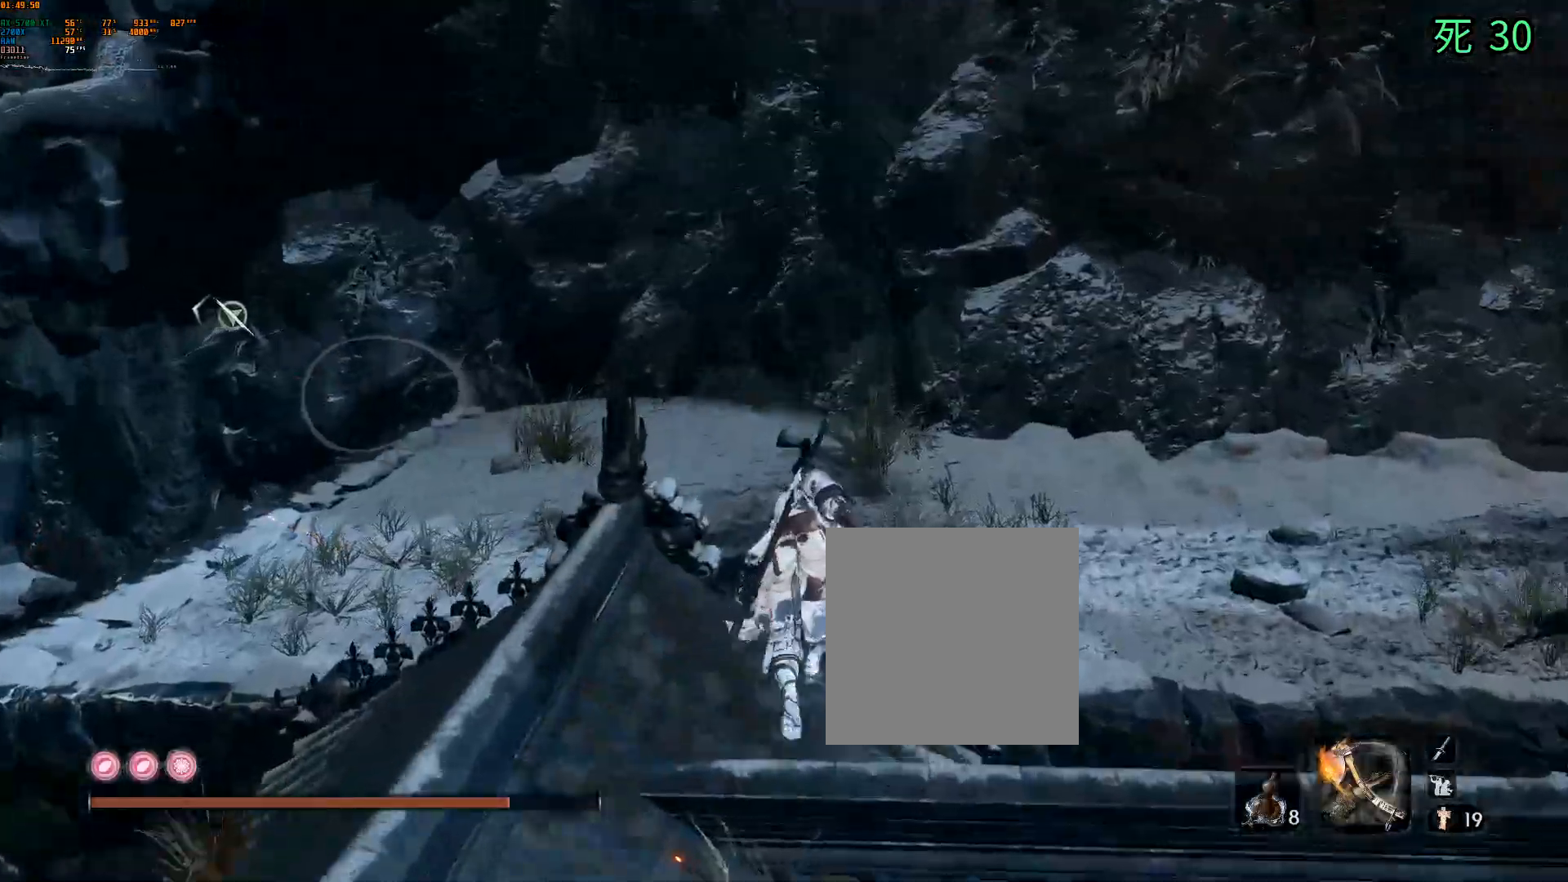
{"dt_ms": 500, "buttons": [], "left_stick": "up", "events": [[350, "DPAD_DOWN", "down"], [367, "DPAD_DOWN", "up"]]}
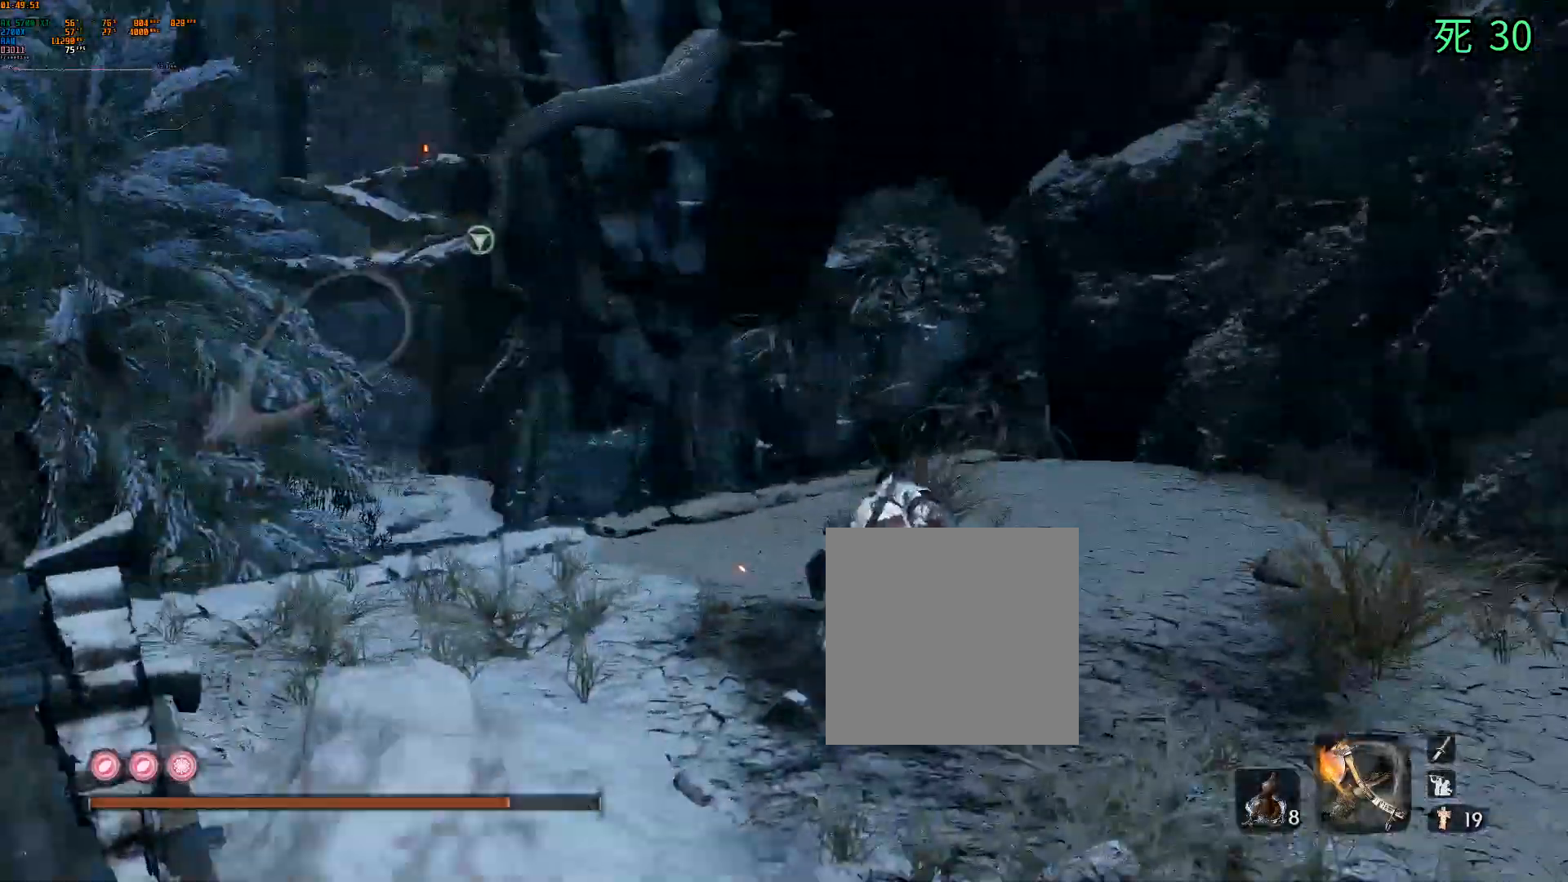
{"dt_ms": 500, "buttons": [], "left_stick": "up-right", "events": [[183, "L1", "down"], [267, "L1", "up"], [467, "left_stick", "up-right"]]}
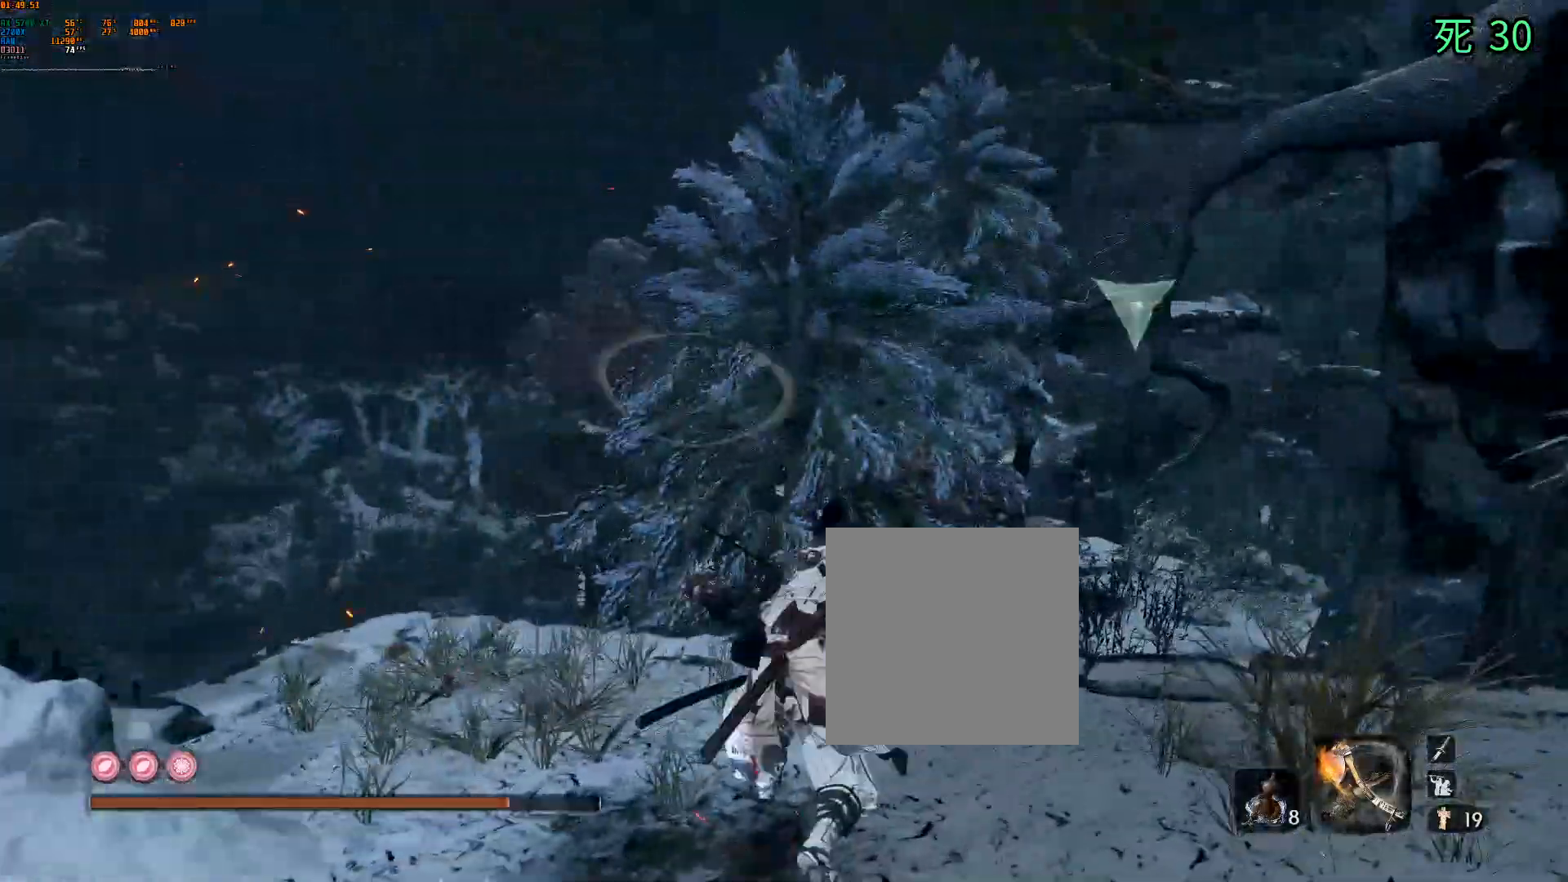
{"dt_ms": 500, "buttons": [], "left_stick": "center", "events": [[17, "left_stick", "right"], [233, "left_stick", "center"]]}
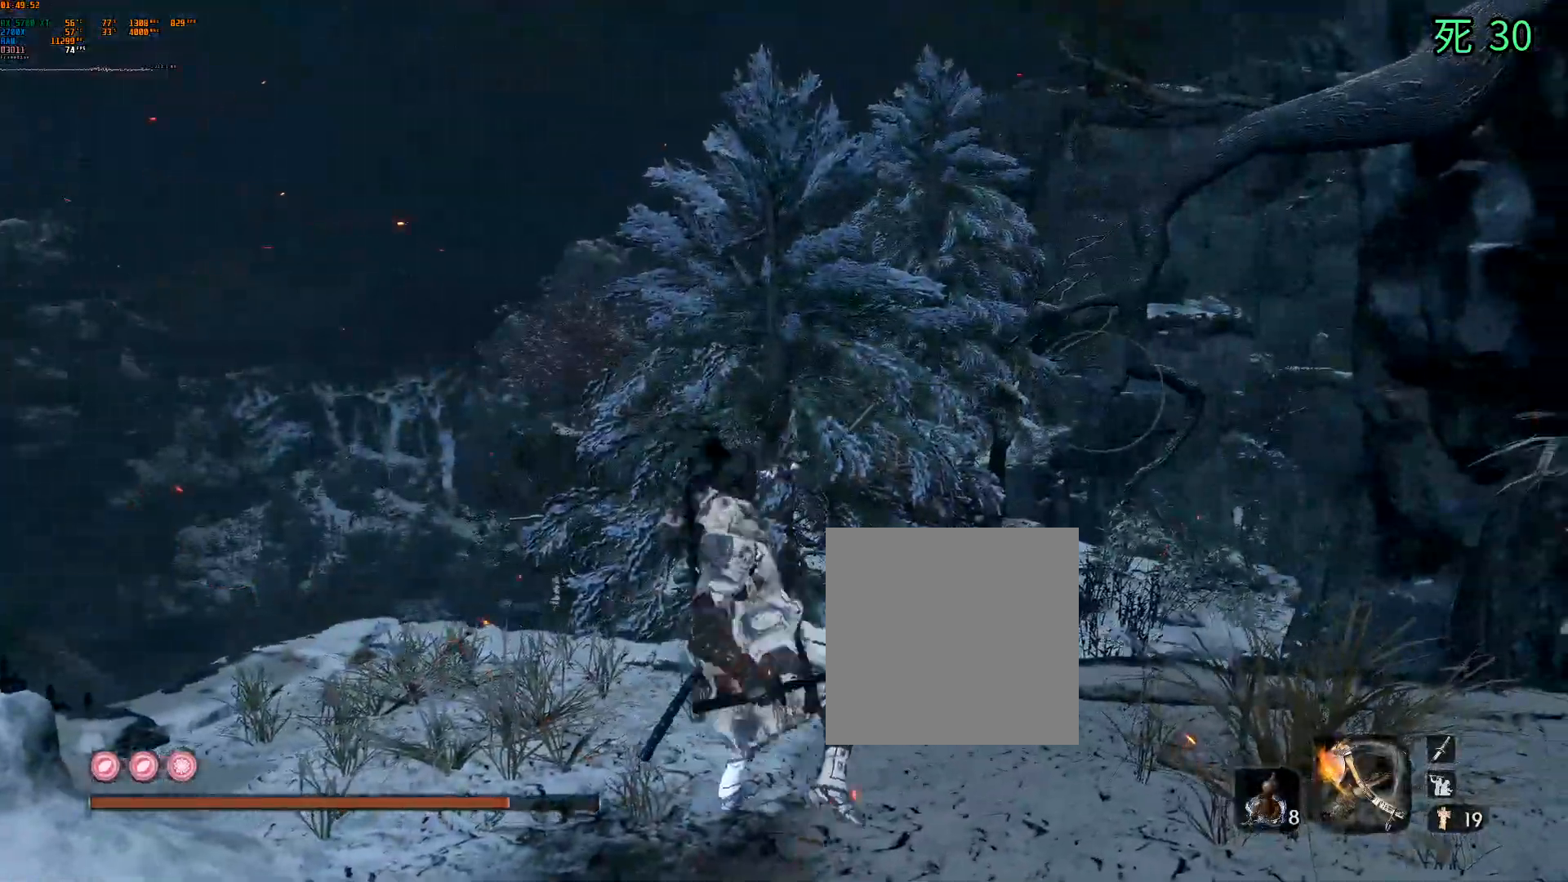
{"dt_ms": 500, "buttons": [], "left_stick": "center", "events": []}
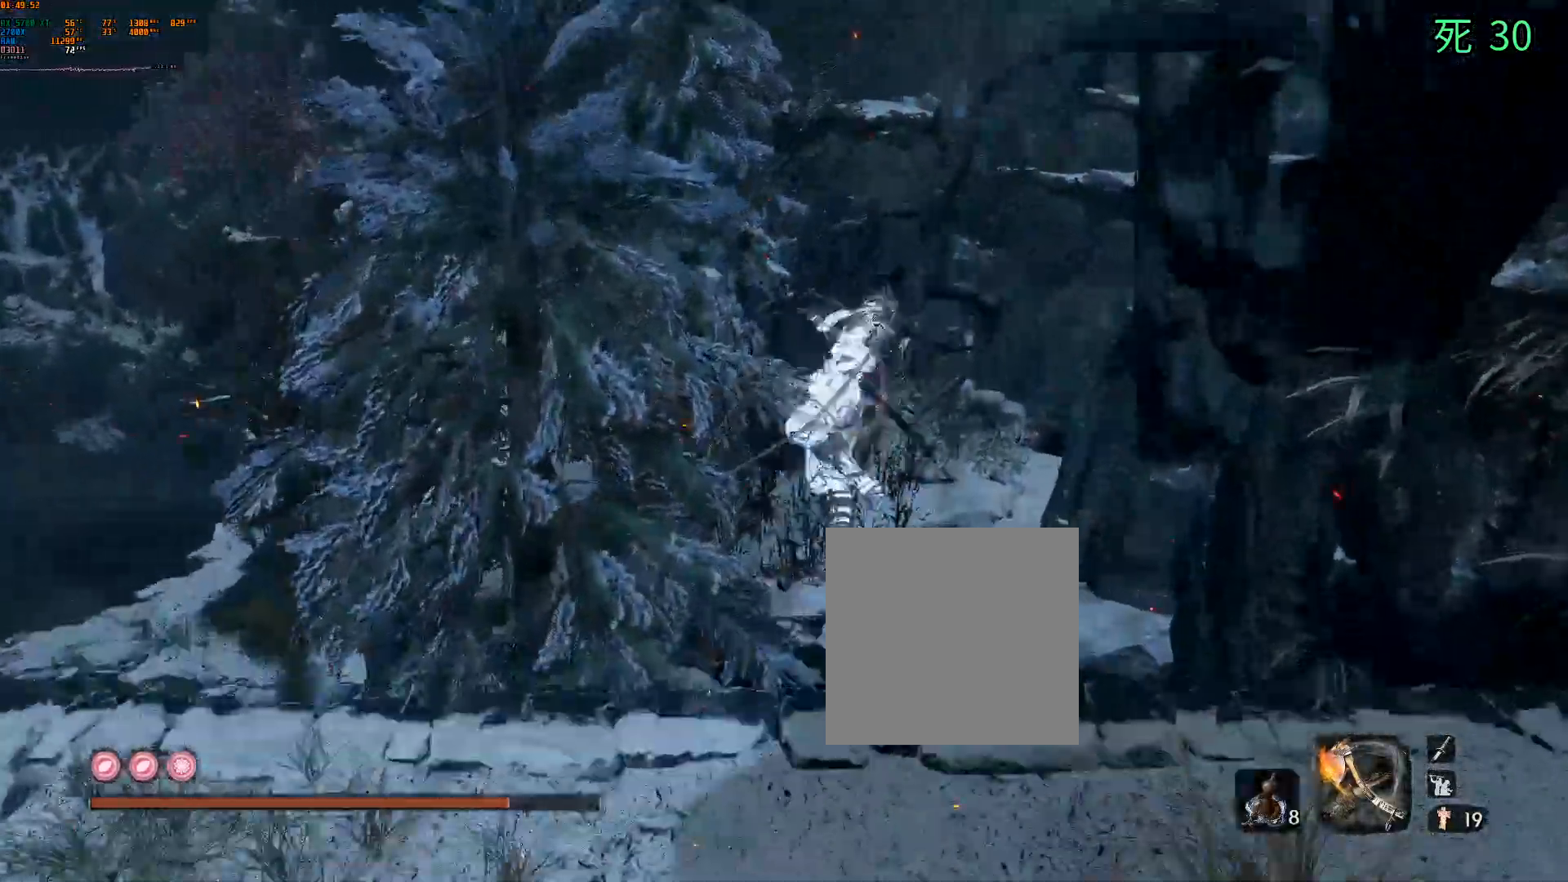
{"dt_ms": 500, "buttons": ["Y"], "left_stick": "center", "events": [[500, "Y", "down"]]}
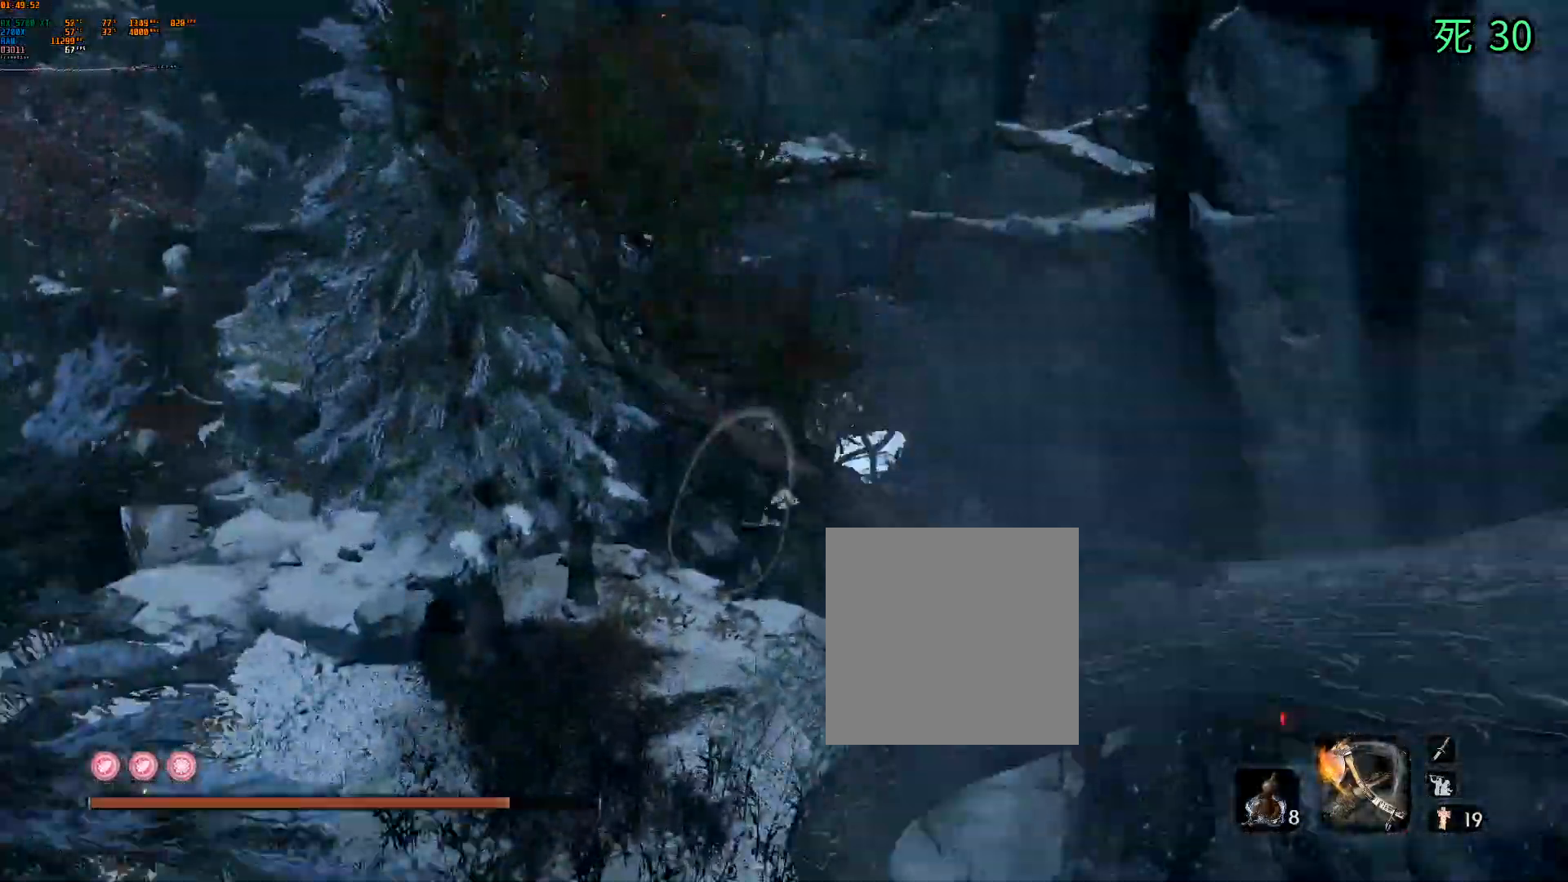
{"dt_ms": 500, "buttons": [], "left_stick": "center", "events": [[217, "Y", "up"]]}
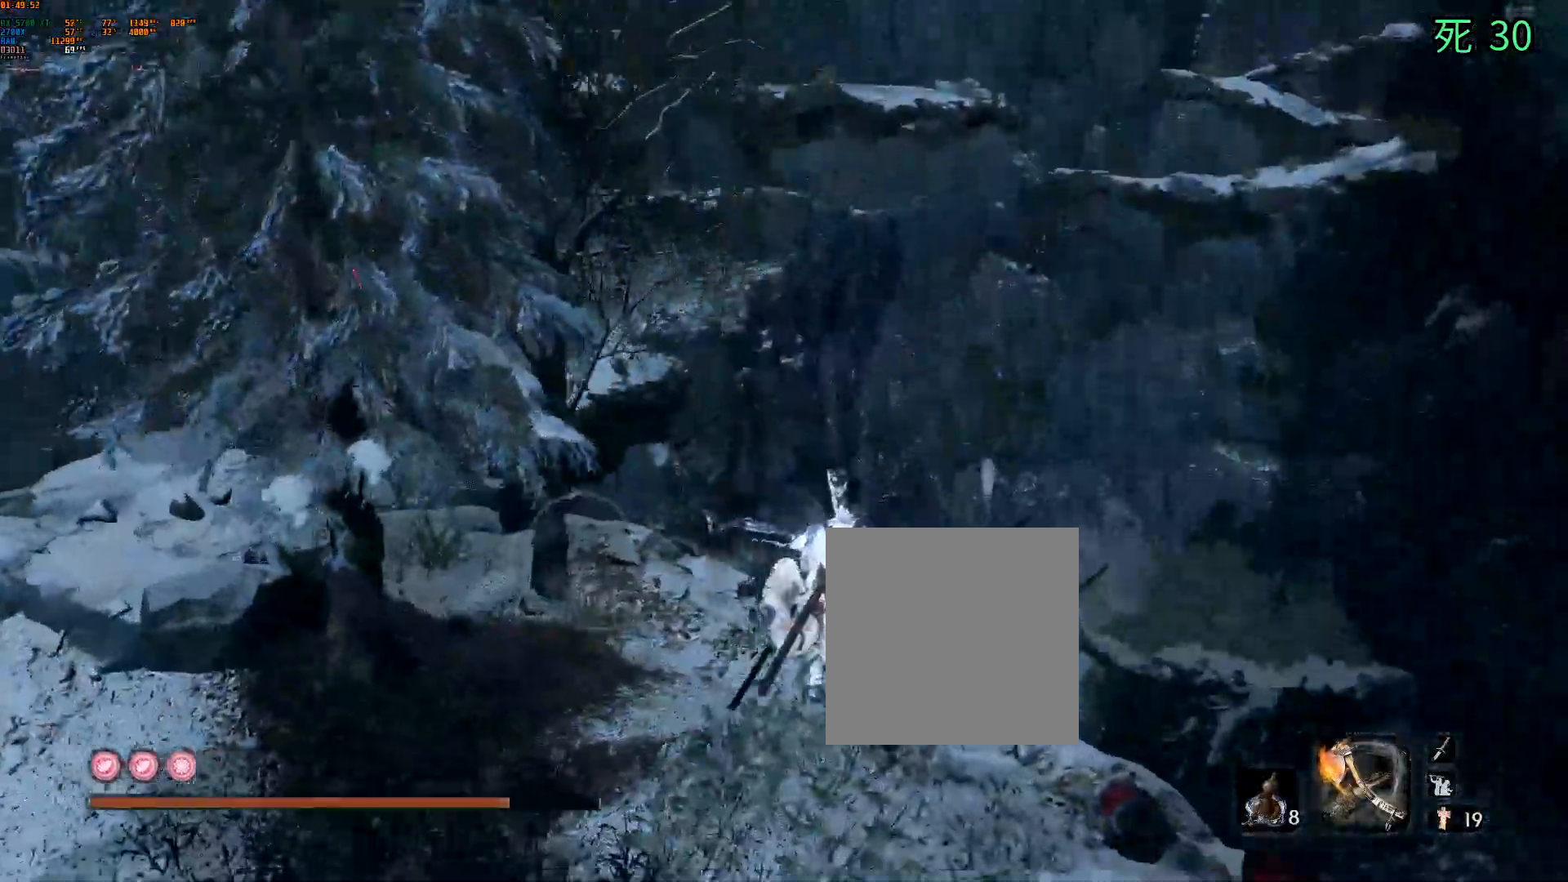
{"dt_ms": 500, "buttons": [], "left_stick": "up-left", "events": [[50, "Y", "down"], [67, "left_stick", "up-left"], [100, "Y", "up"], [200, "R1", "down"], [250, "R1", "up"]]}
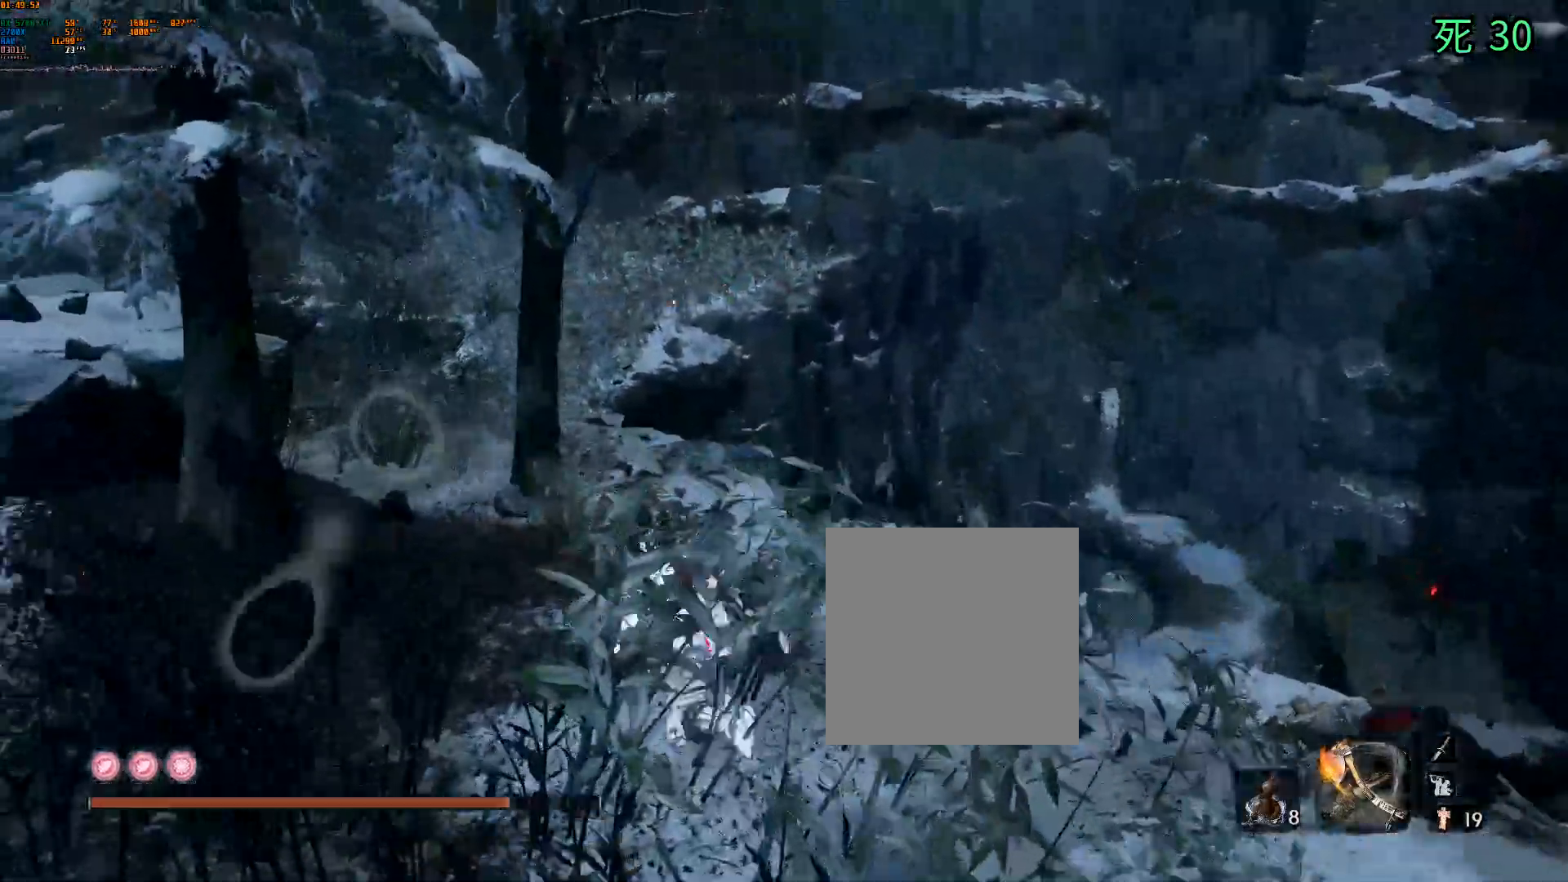
{"dt_ms": 500, "buttons": [], "left_stick": "up", "events": [[467, "left_stick", "up"]]}
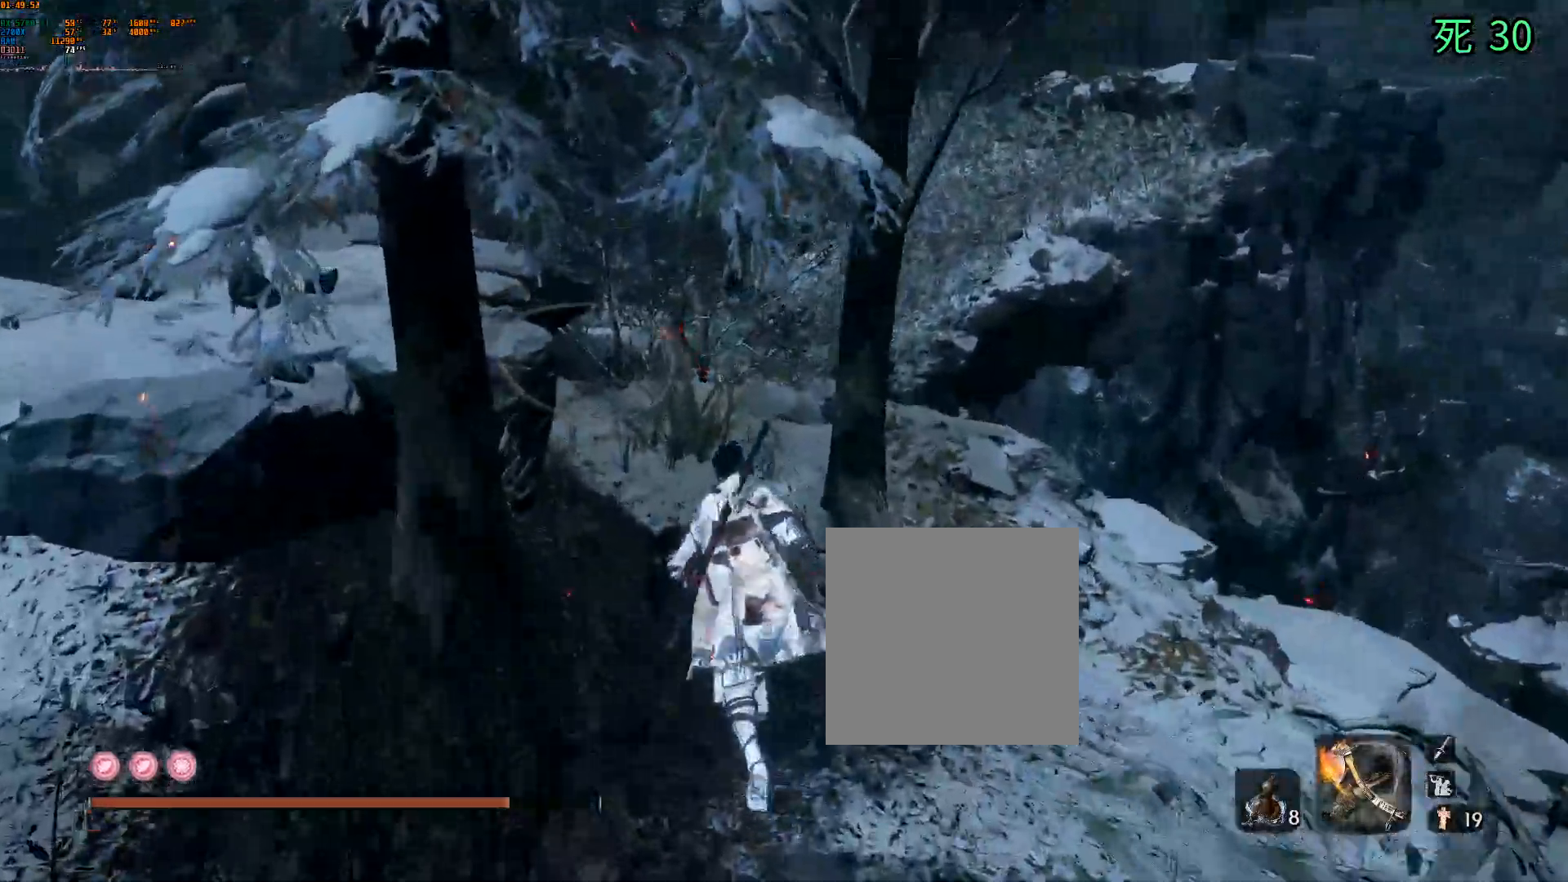
{"dt_ms": 500, "buttons": [], "left_stick": "up", "events": []}
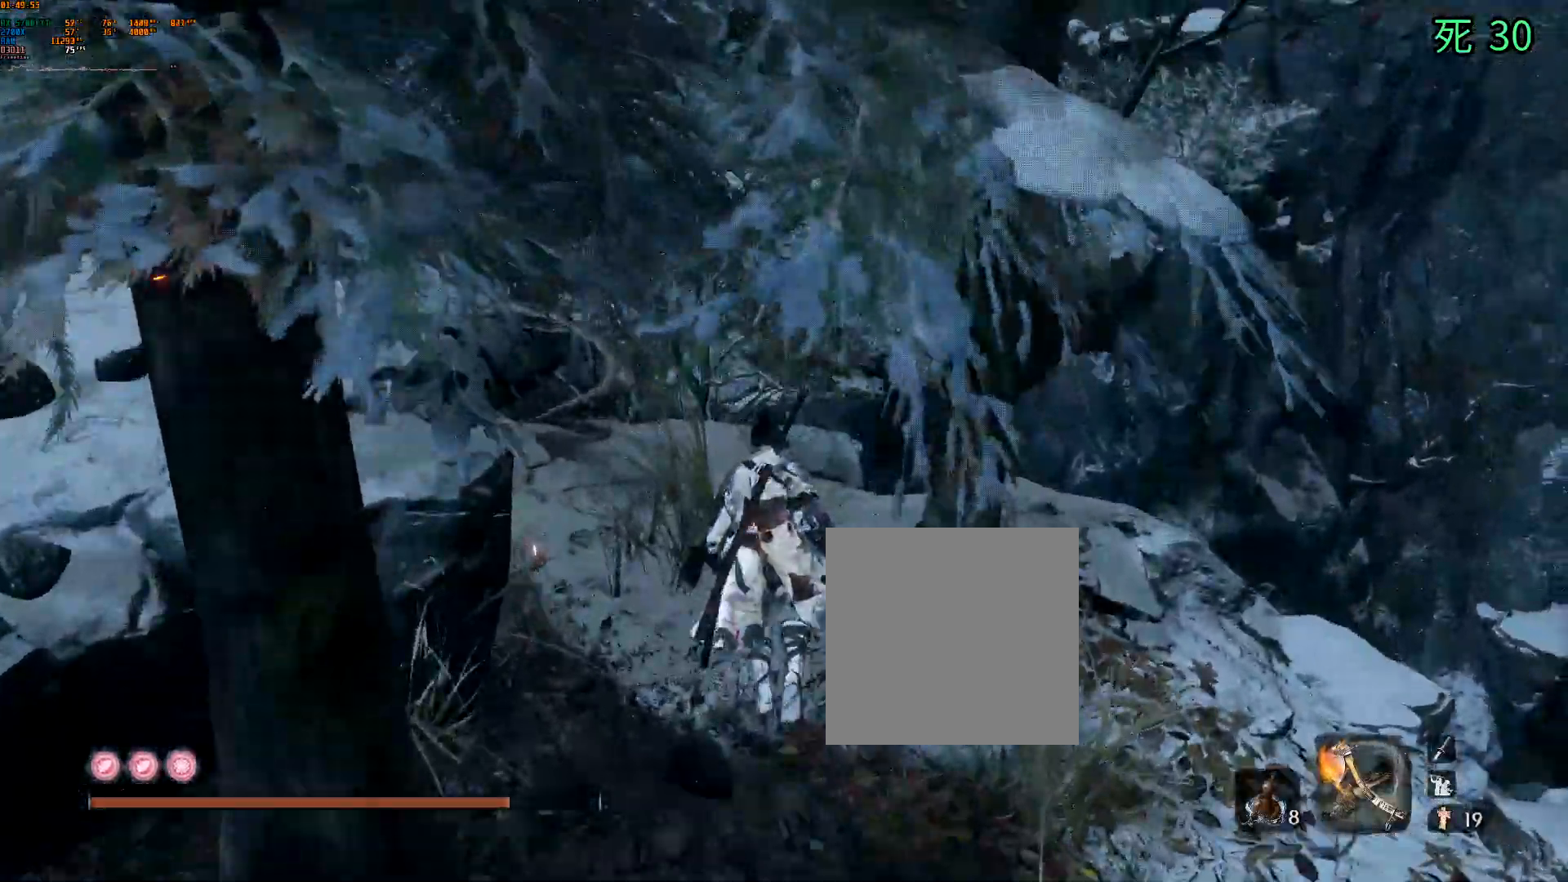
{"dt_ms": 500, "buttons": [], "left_stick": "center", "events": [[417, "left_stick", "center"]]}
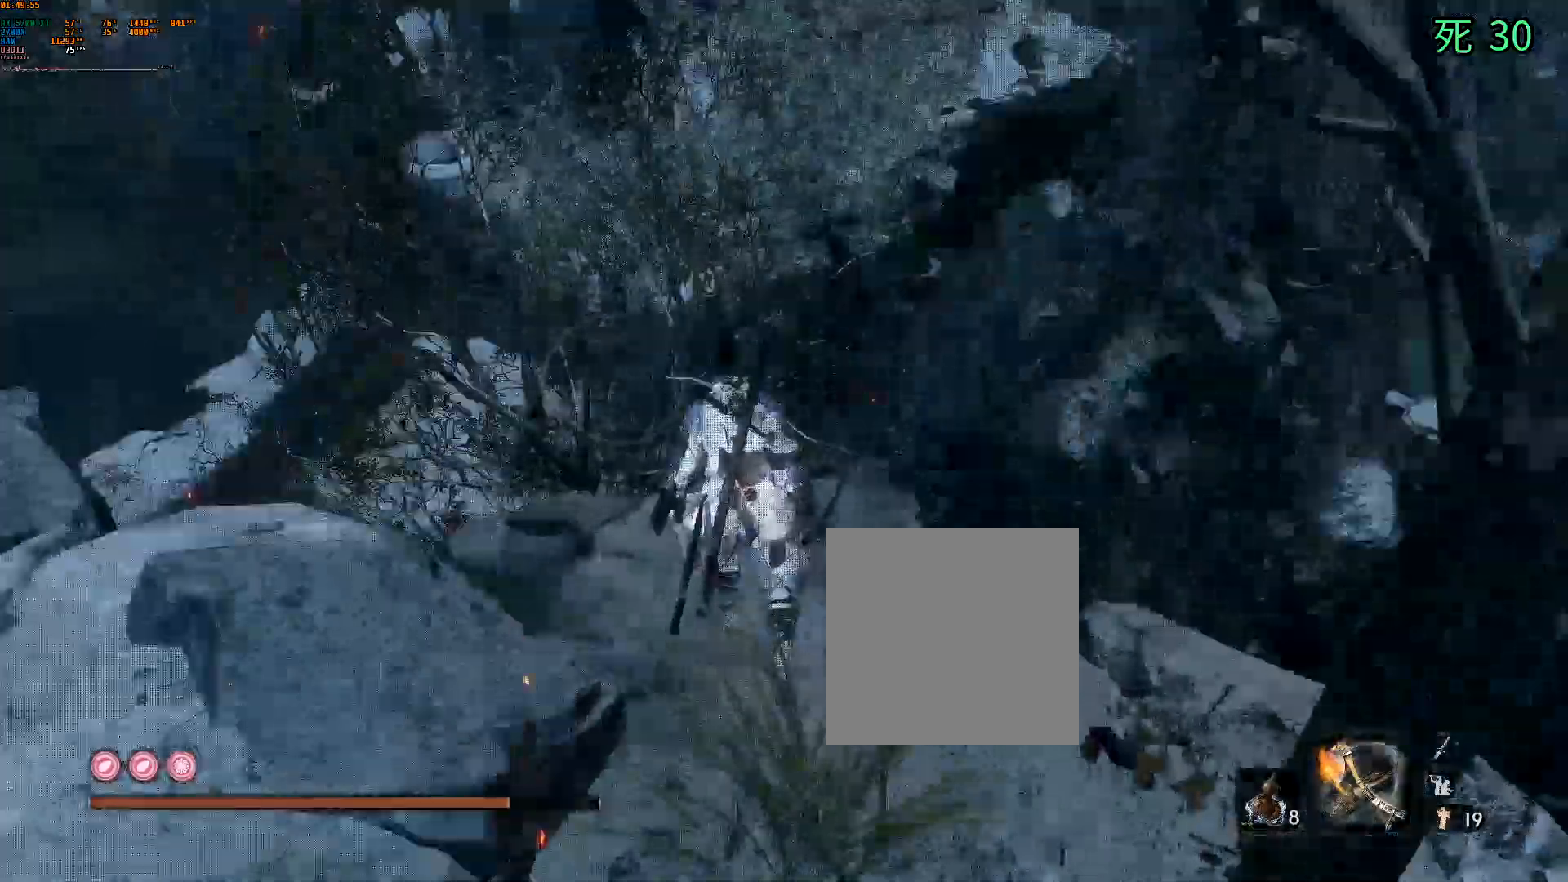
{"dt_ms": 500, "buttons": [], "left_stick": "up", "events": [[317, "R2", "down"], [350, "L1", "down"], [417, "left_stick", "up"], [500, "L1", "up"], [500, "R2", "up"]]}
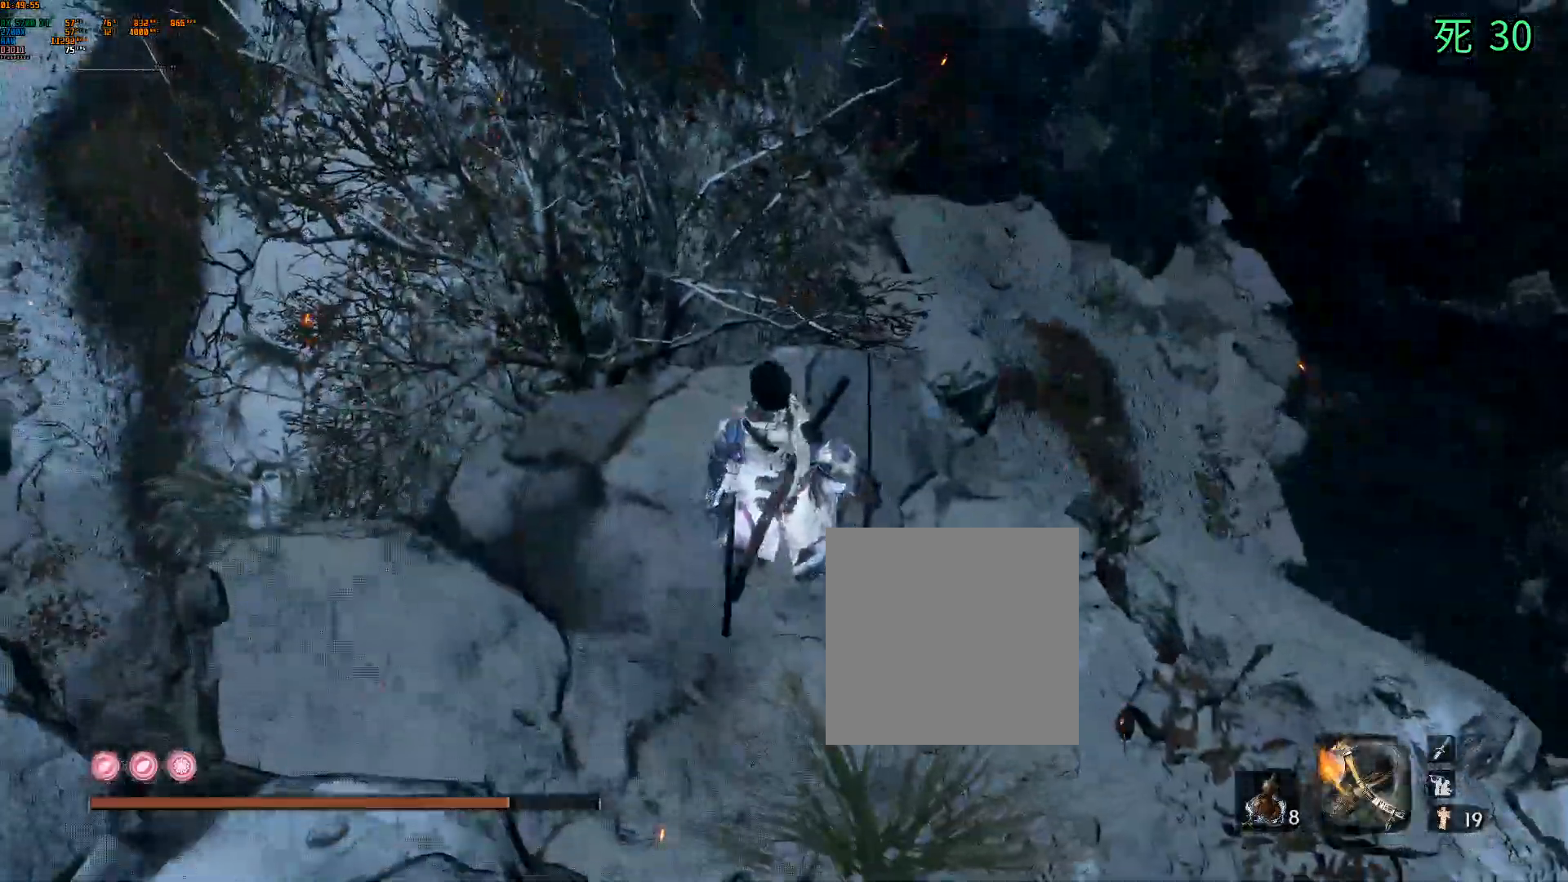
{"dt_ms": 500, "buttons": ["A"], "left_stick": "up", "events": [[17, "L1", "down"], [67, "L1", "up"], [317, "A", "down"]]}
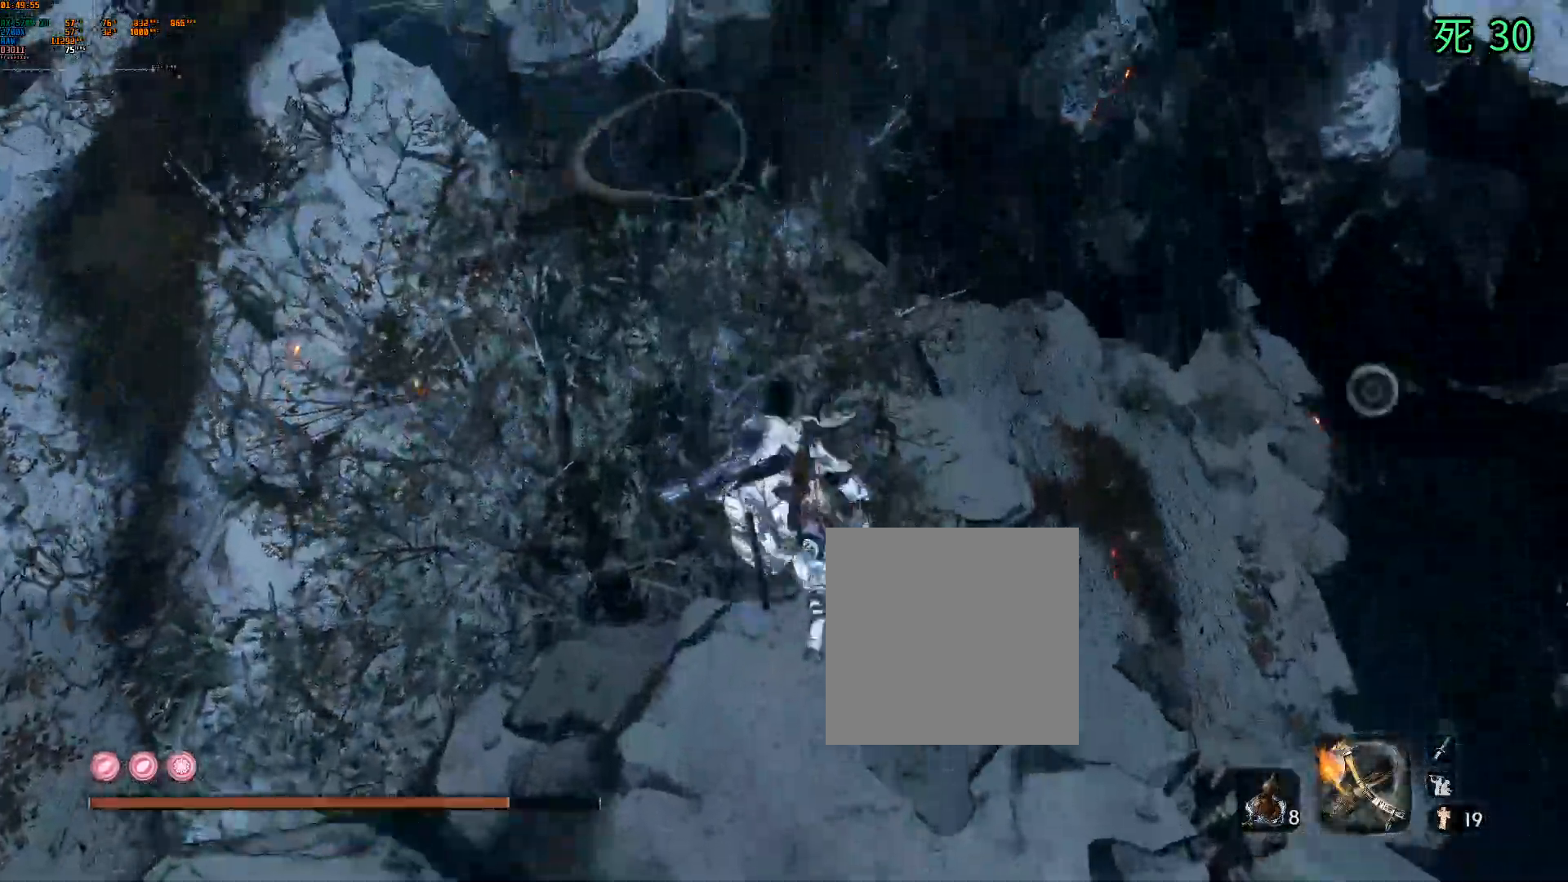
{"dt_ms": 500, "buttons": ["A"], "left_stick": "up", "events": []}
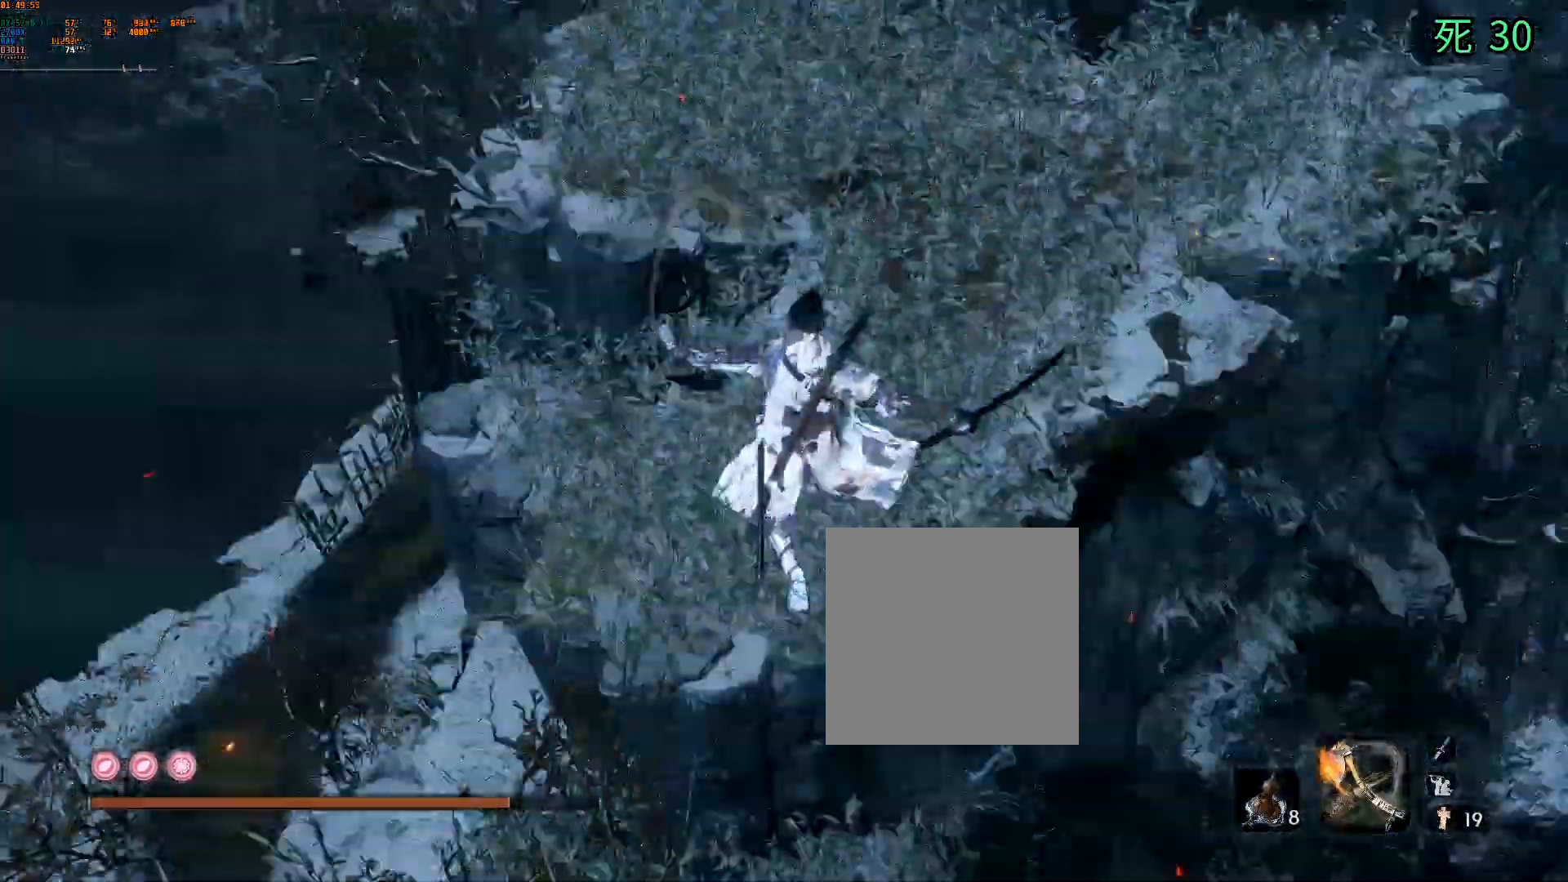
{"dt_ms": 500, "buttons": ["A"], "left_stick": "up", "events": [[50, "A", "up"], [350, "DPAD_DOWN", "down"], [400, "DPAD_DOWN", "up"], [500, "A", "down"]]}
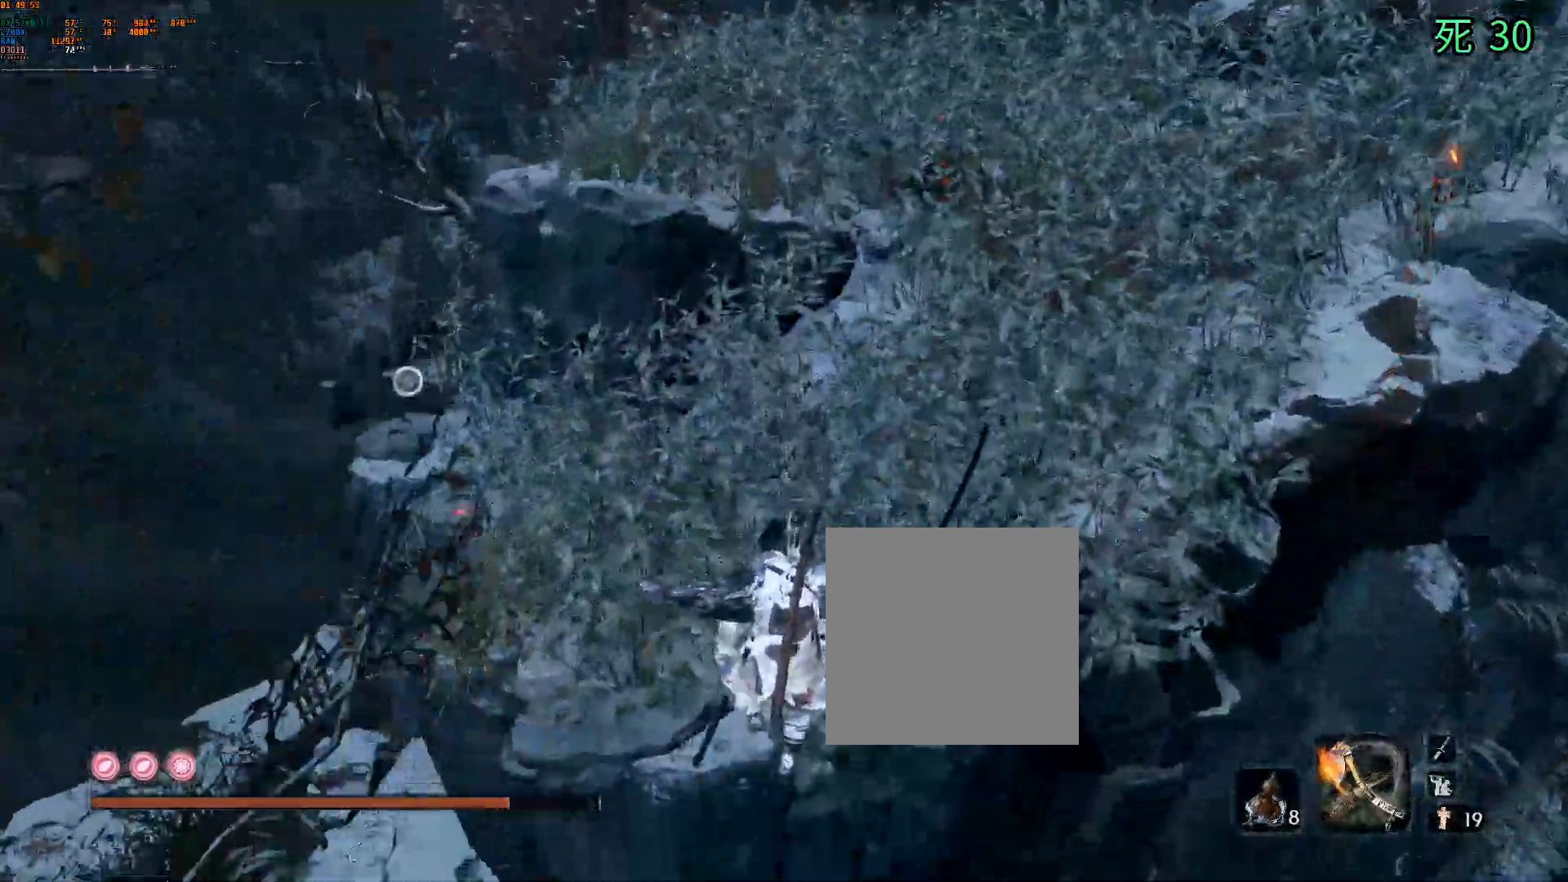
{"dt_ms": 500, "buttons": ["A", "DPAD_DOWN"], "left_stick": "up", "events": [[500, "DPAD_DOWN", "down"]]}
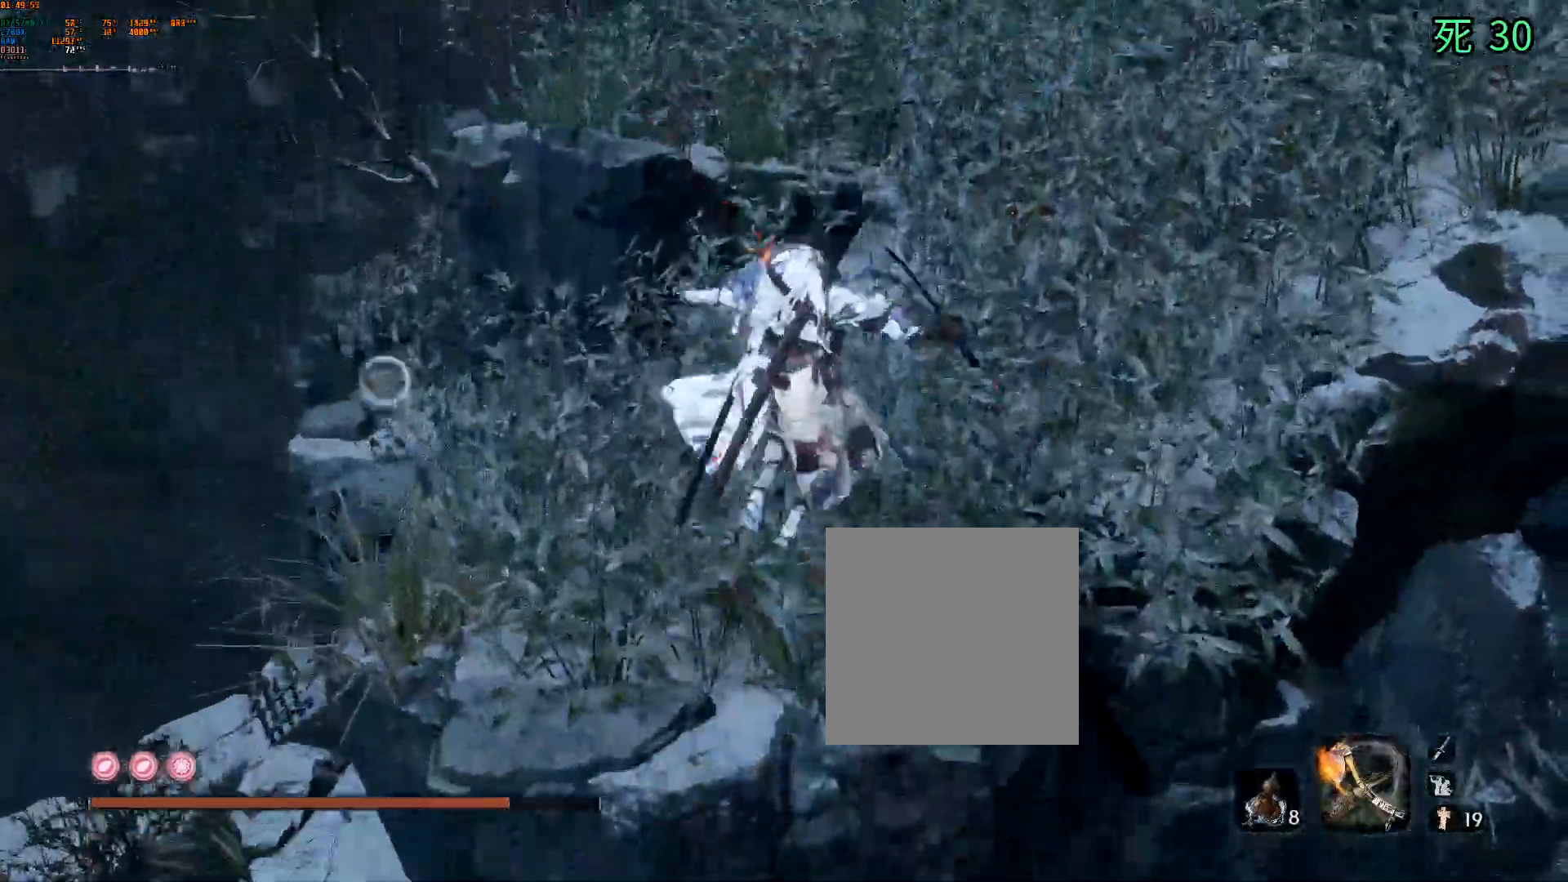
{"dt_ms": 500, "buttons": [], "left_stick": "up", "events": [[50, "DPAD_DOWN", "up"], [133, "A", "up"]]}
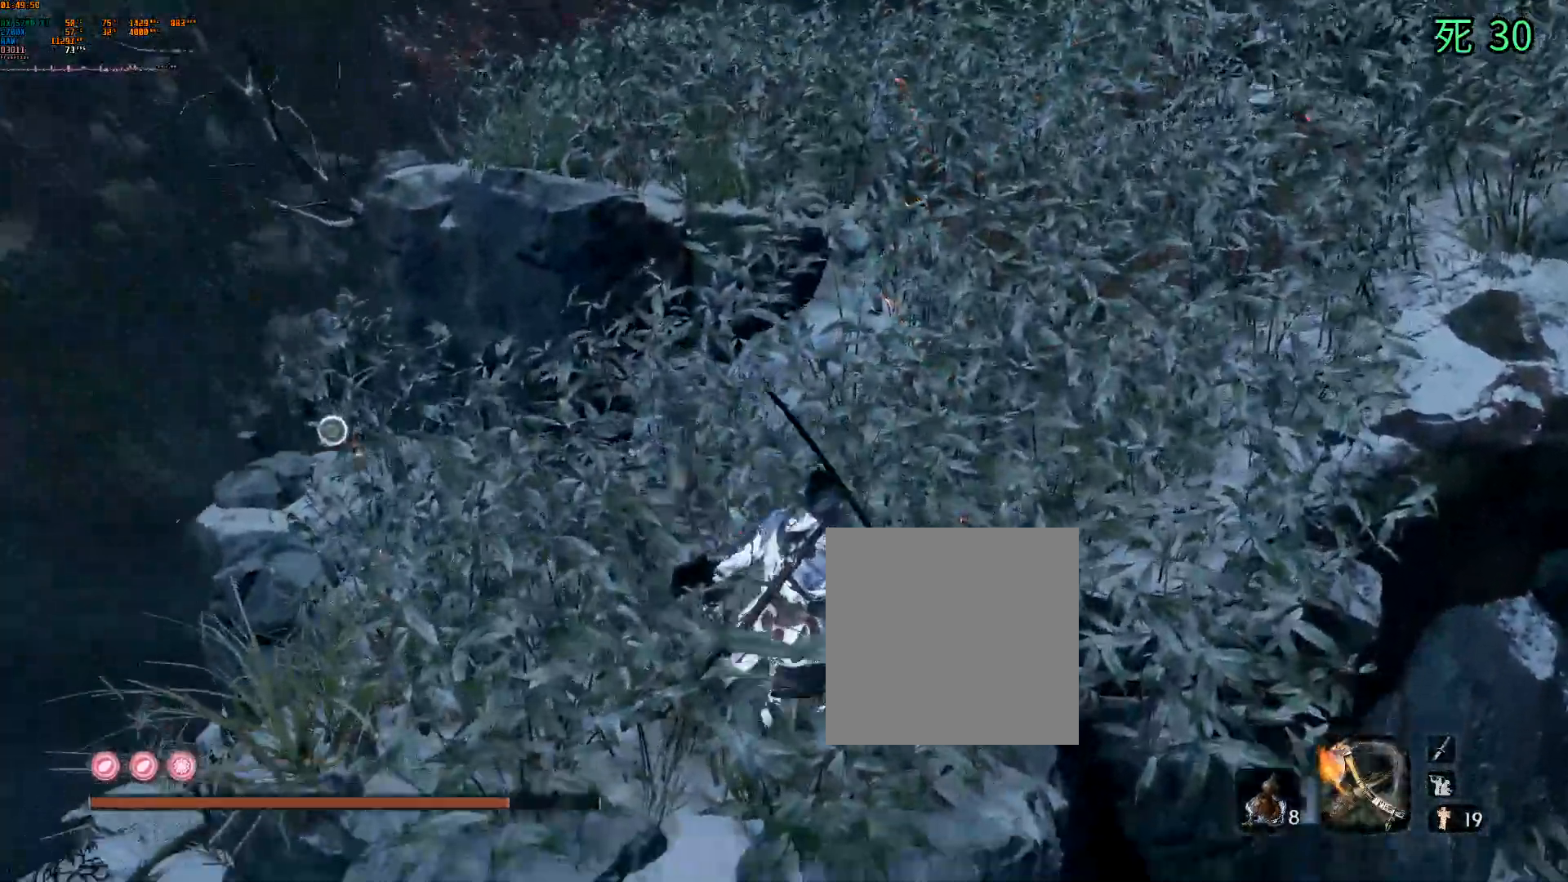
{"dt_ms": 500, "buttons": [], "left_stick": "up", "events": [[283, "L2", "down"], [333, "L2", "up"]]}
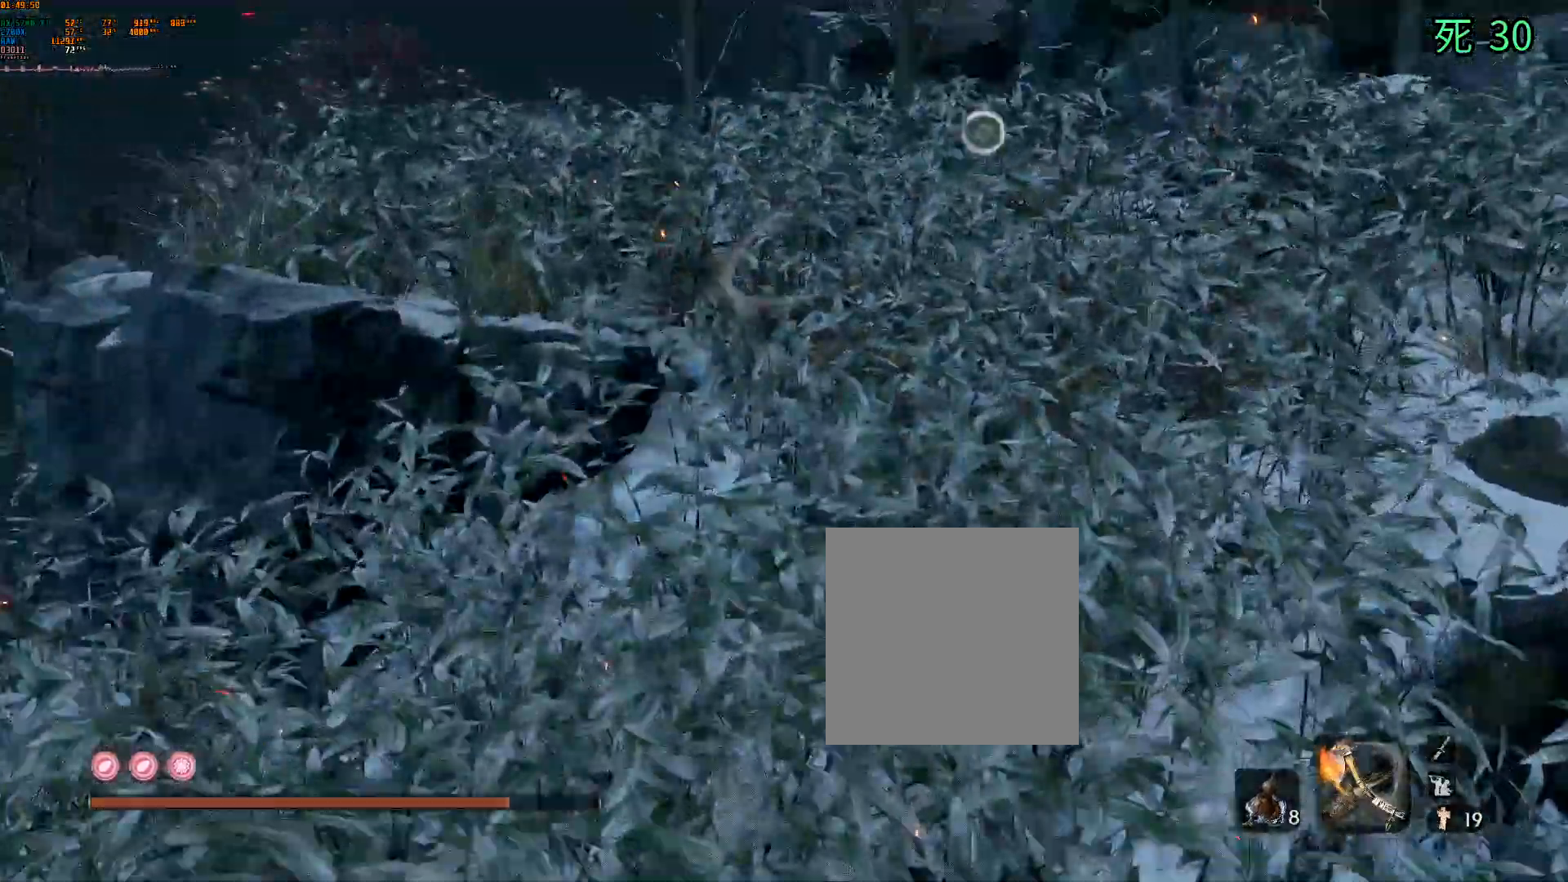
{"dt_ms": 500, "buttons": [], "left_stick": "up", "events": []}
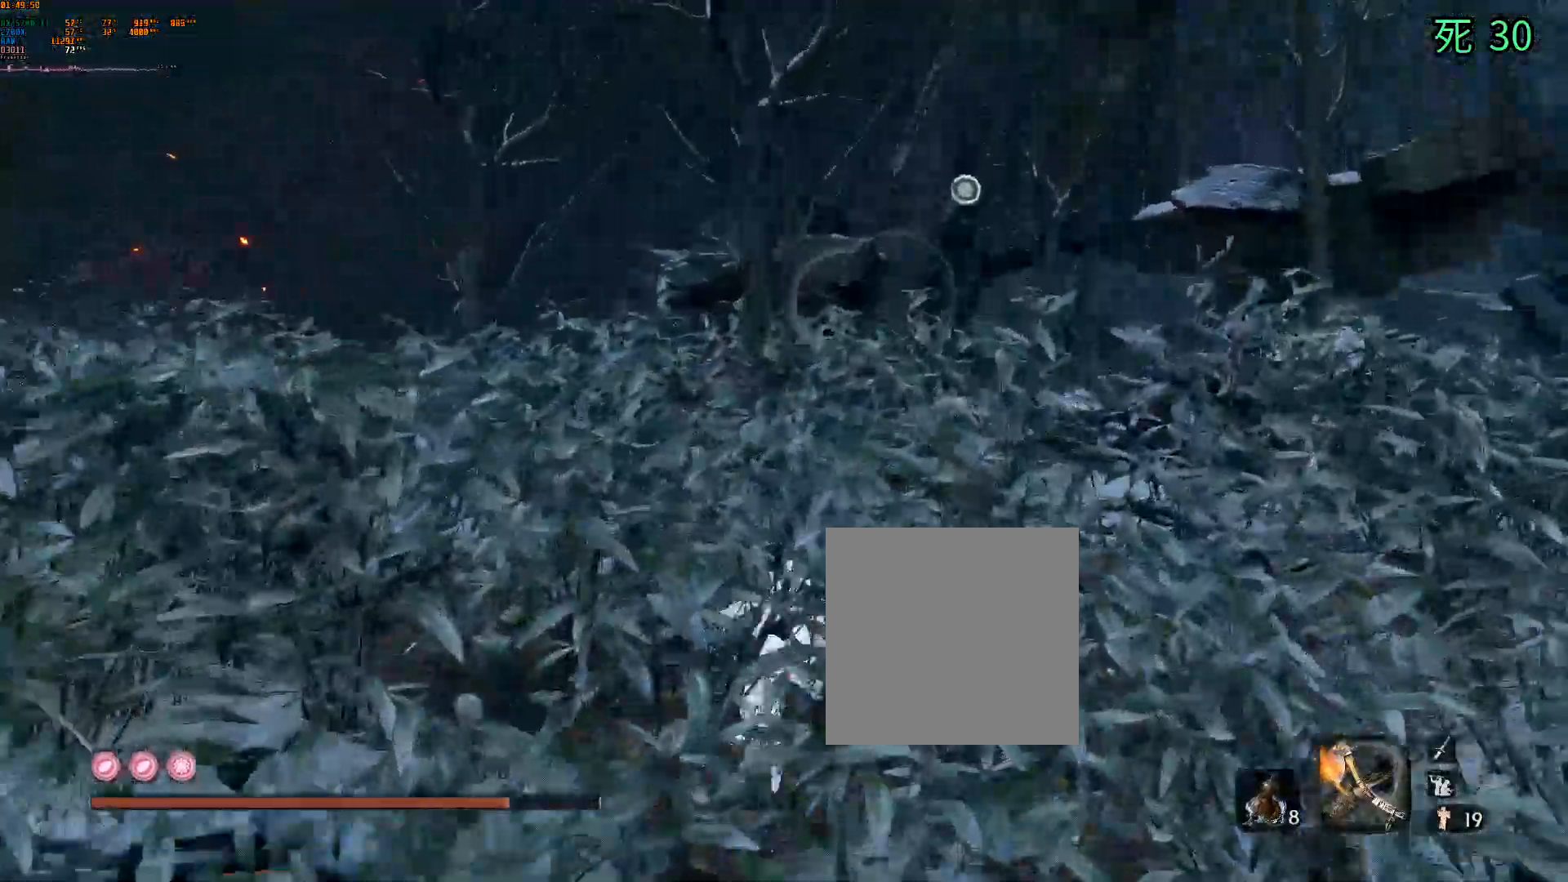
{"dt_ms": 500, "buttons": [], "left_stick": "up", "events": []}
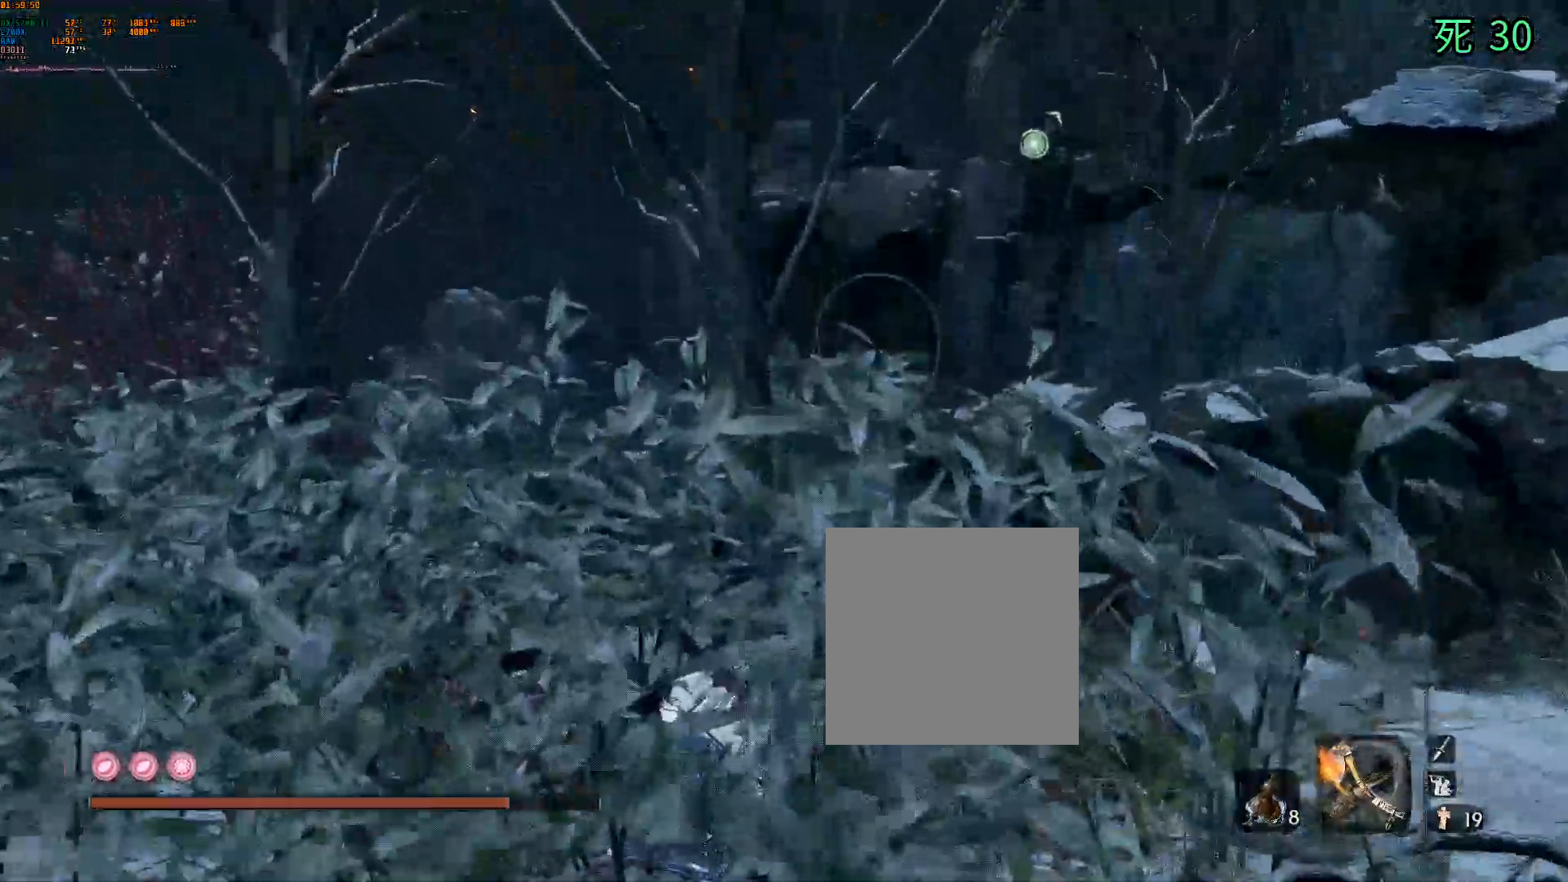
{"dt_ms": 500, "buttons": [], "left_stick": "center", "events": [[117, "left_stick", "center"]]}
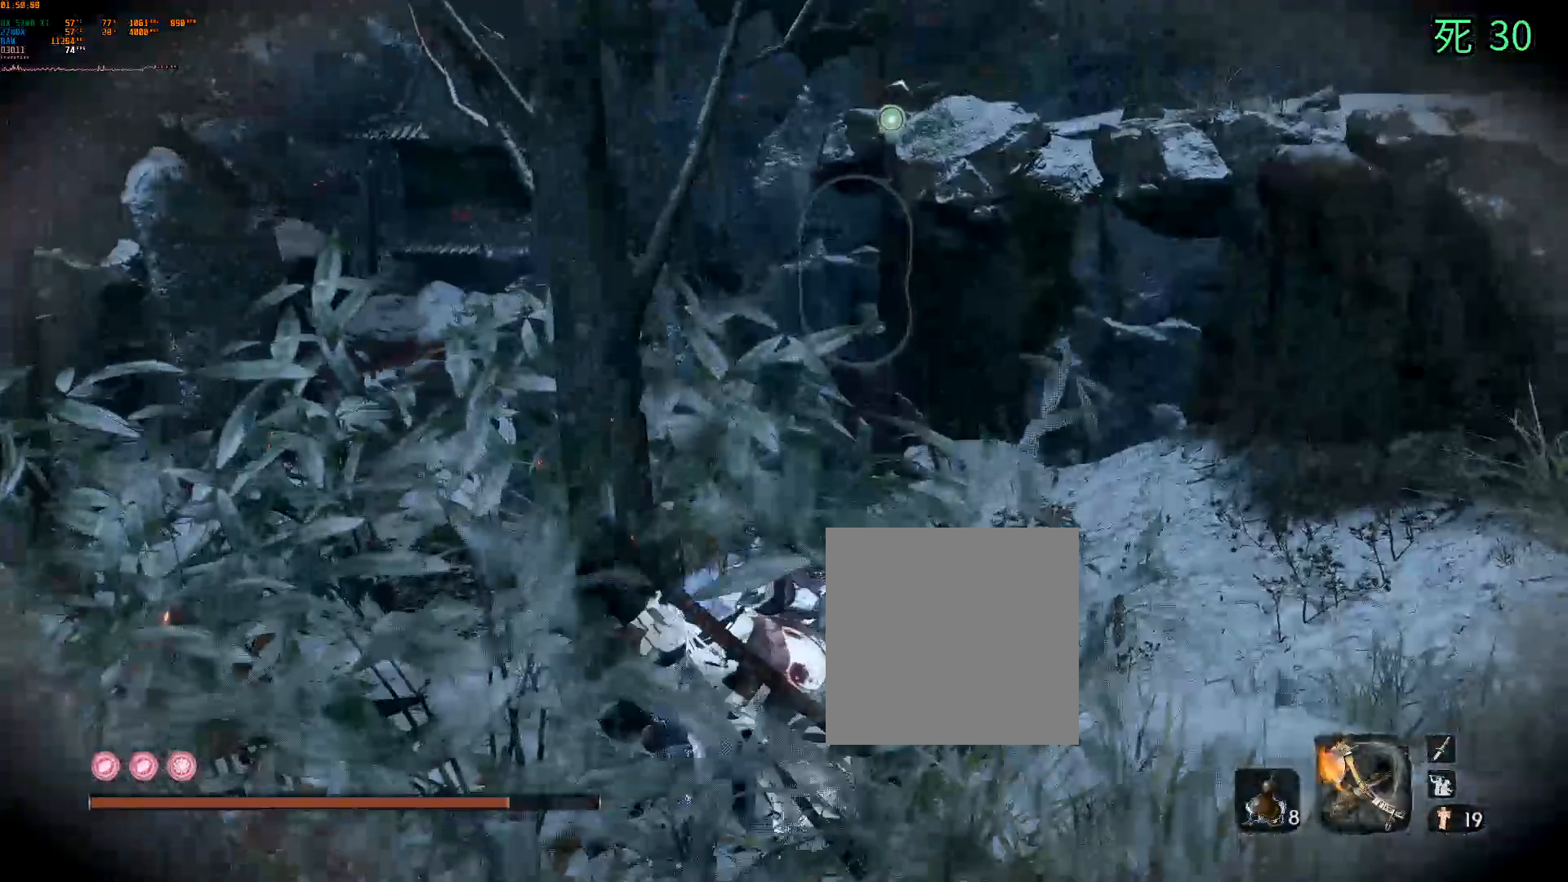
{"dt_ms": 500, "buttons": [], "left_stick": "center", "events": []}
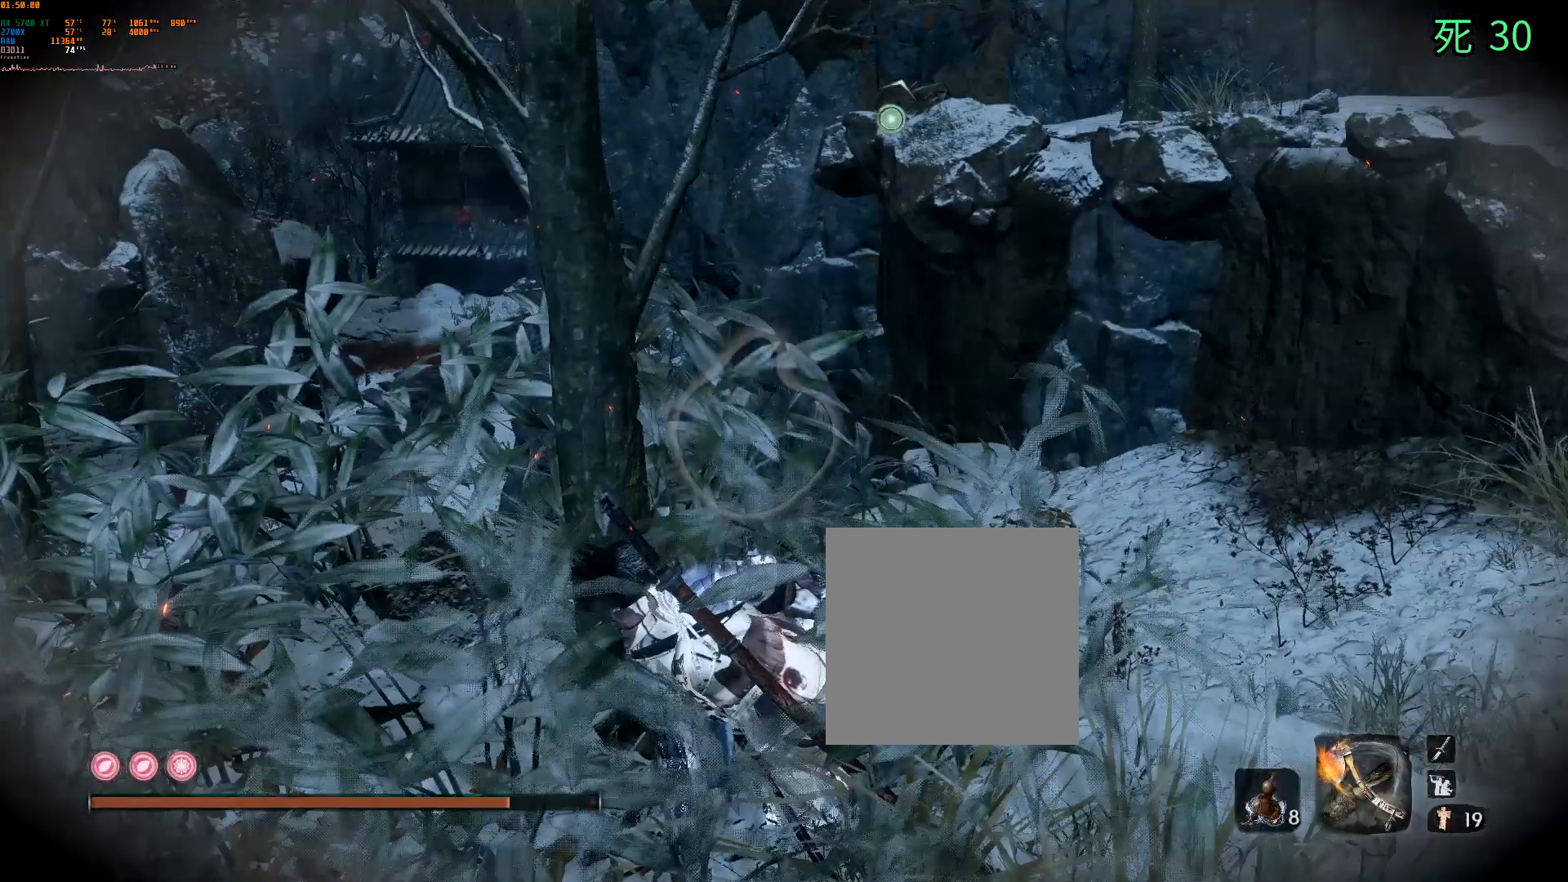
{"dt_ms": 500, "buttons": [], "left_stick": "center", "events": []}
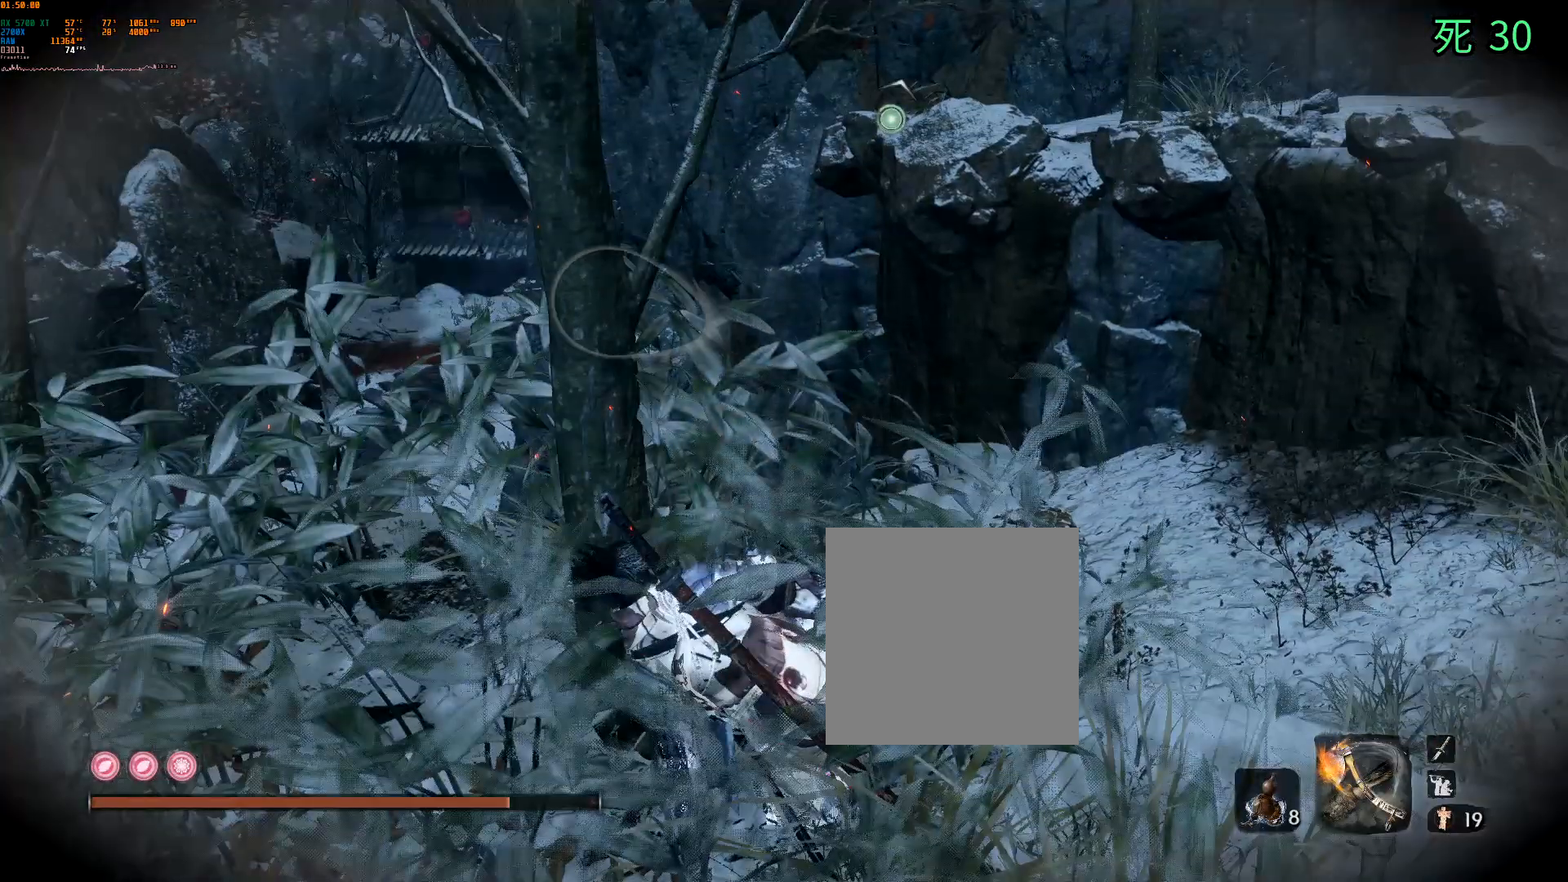
{"dt_ms": 500, "buttons": [], "left_stick": "center", "events": []}
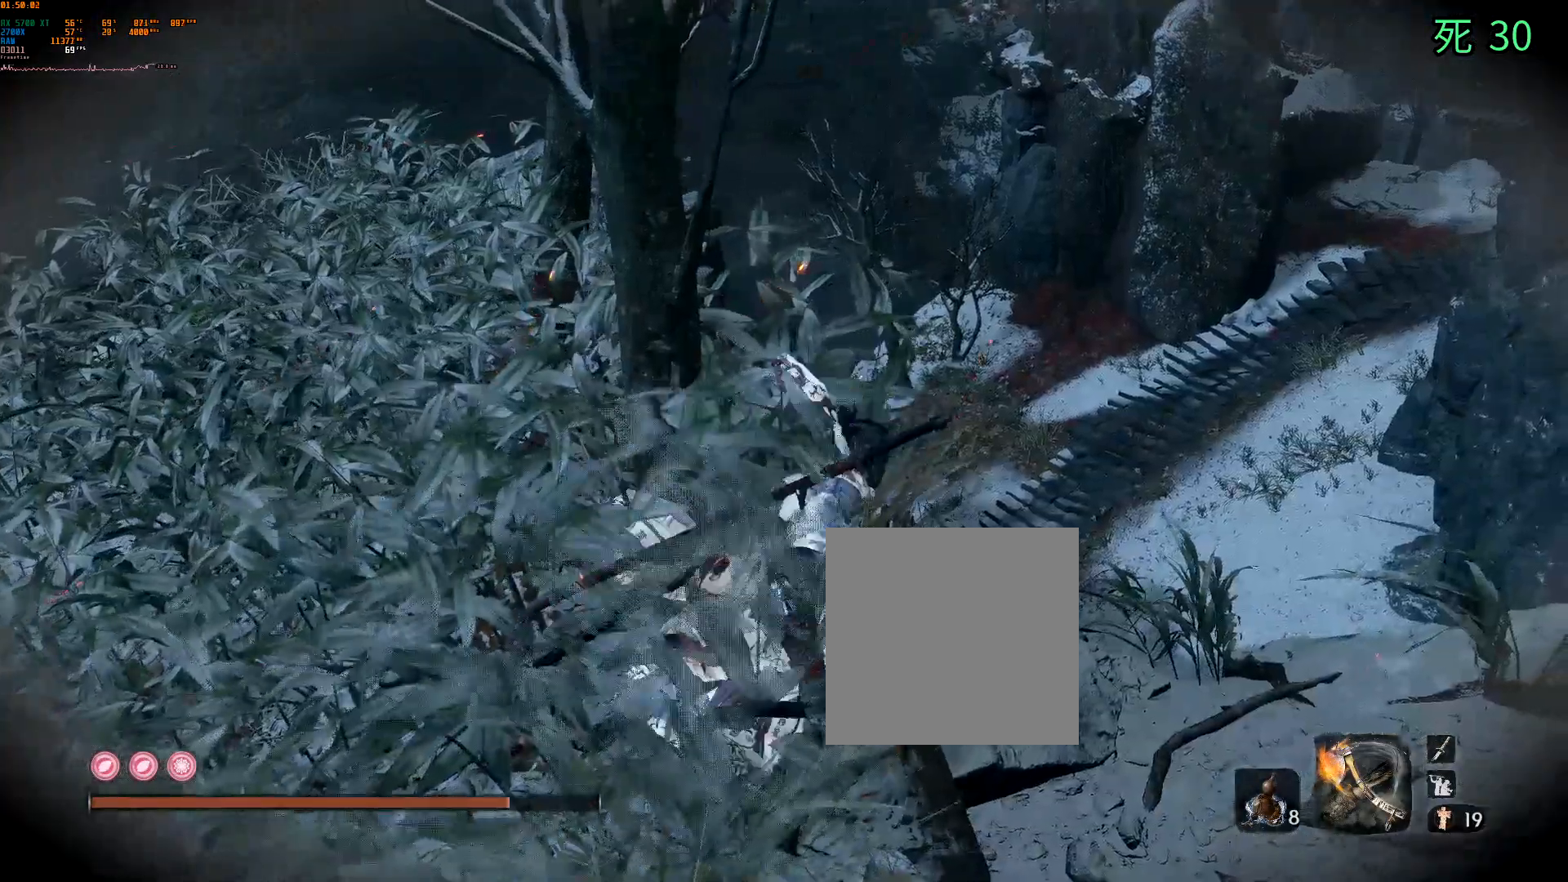
{"dt_ms": 1000, "buttons": [], "left_stick": "center"}
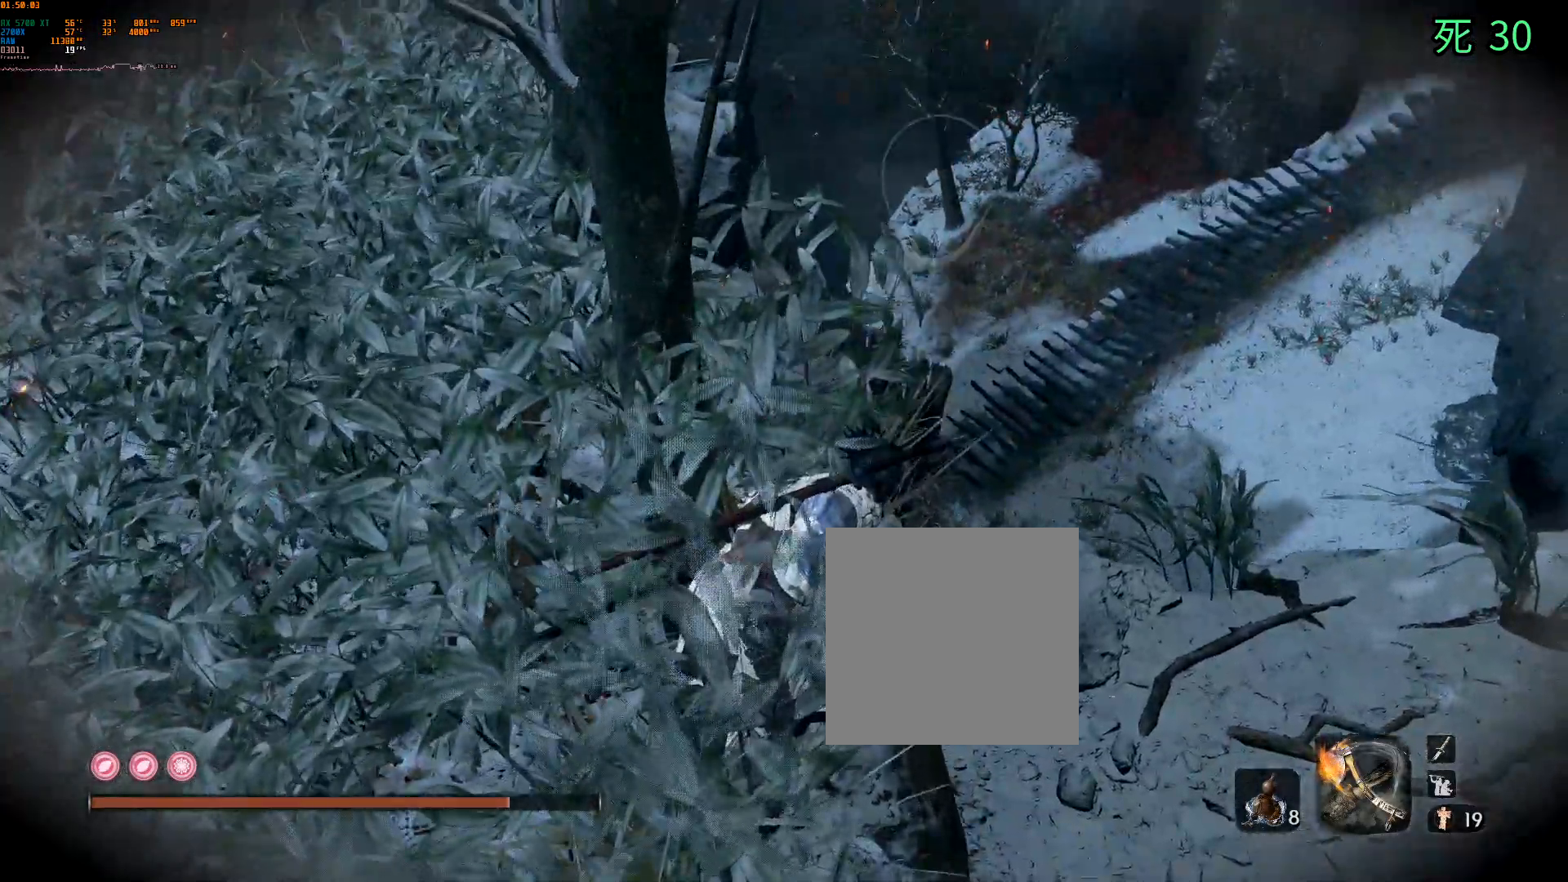
{"dt_ms": 500, "buttons": [], "left_stick": "center", "events": []}
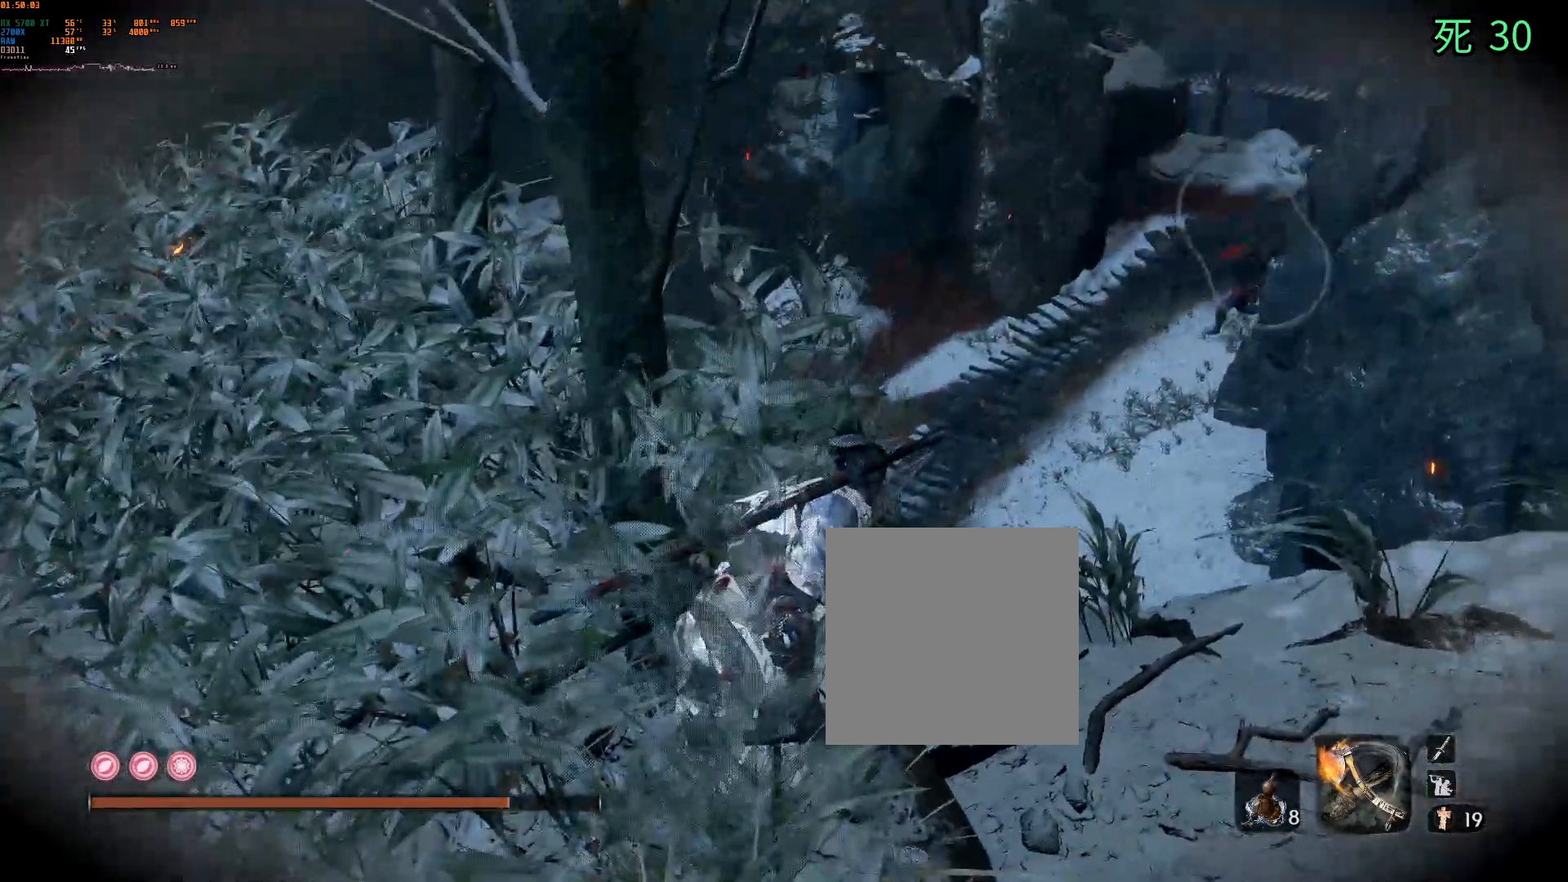
{"dt_ms": 500, "buttons": [], "left_stick": "center"}